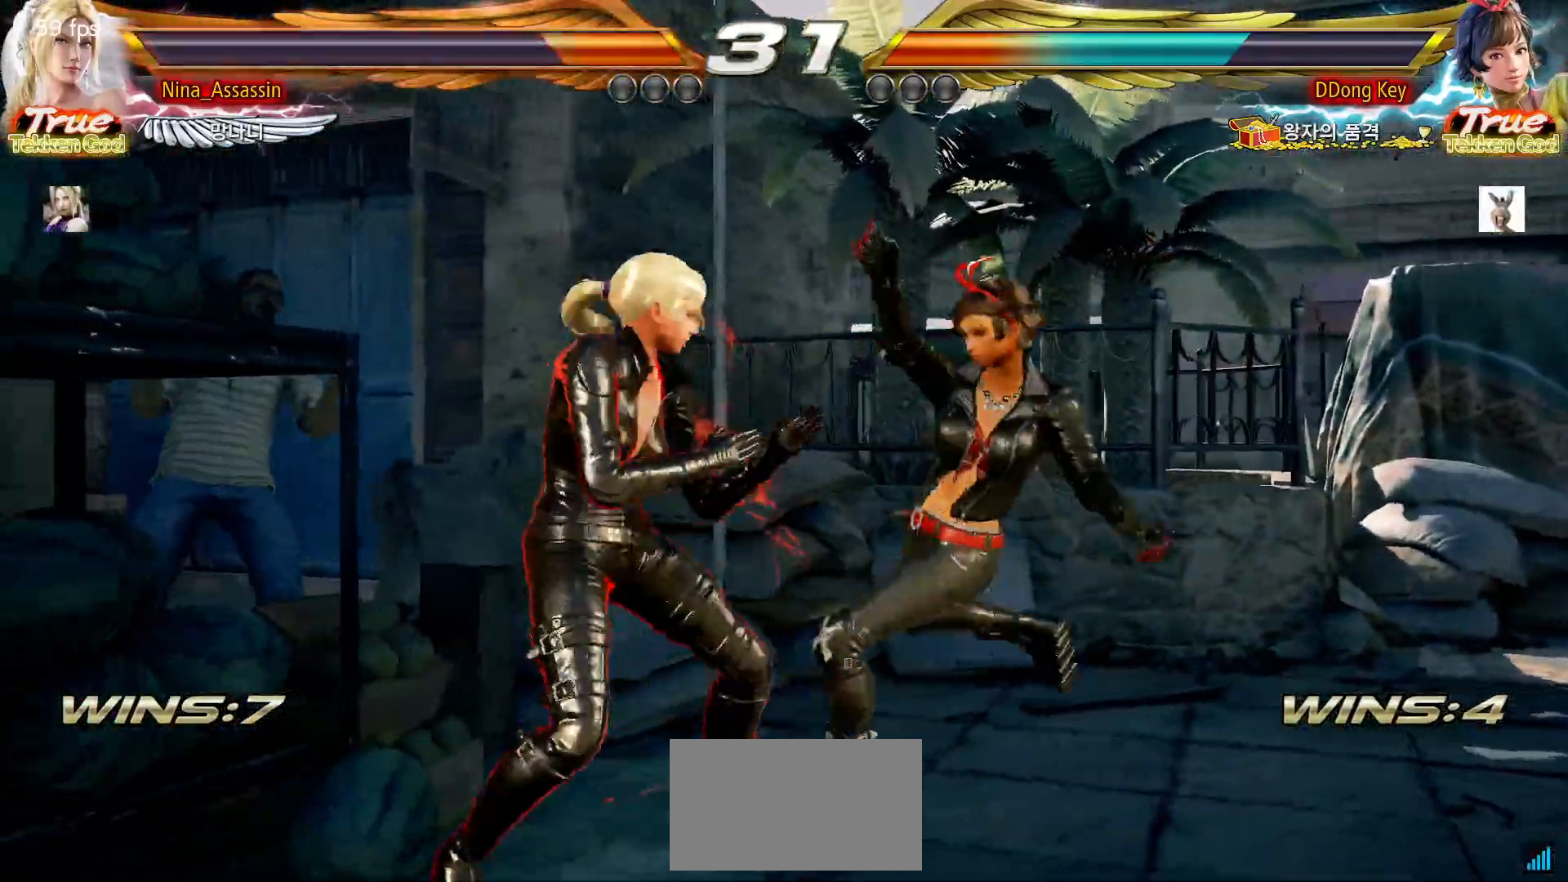
Gameplay with a controller (arcade stick); each line is a JSON object with the inputs held at the frame after it. "events" lists button and stick changes between this image and that frame as [ms after this image, input, new state], when the widget could be followed in between. Not read: L3 R3 Y other_buttons.
{"buttons": [], "left_stick": "center", "events": [[217, "left_stick", "center"]]}
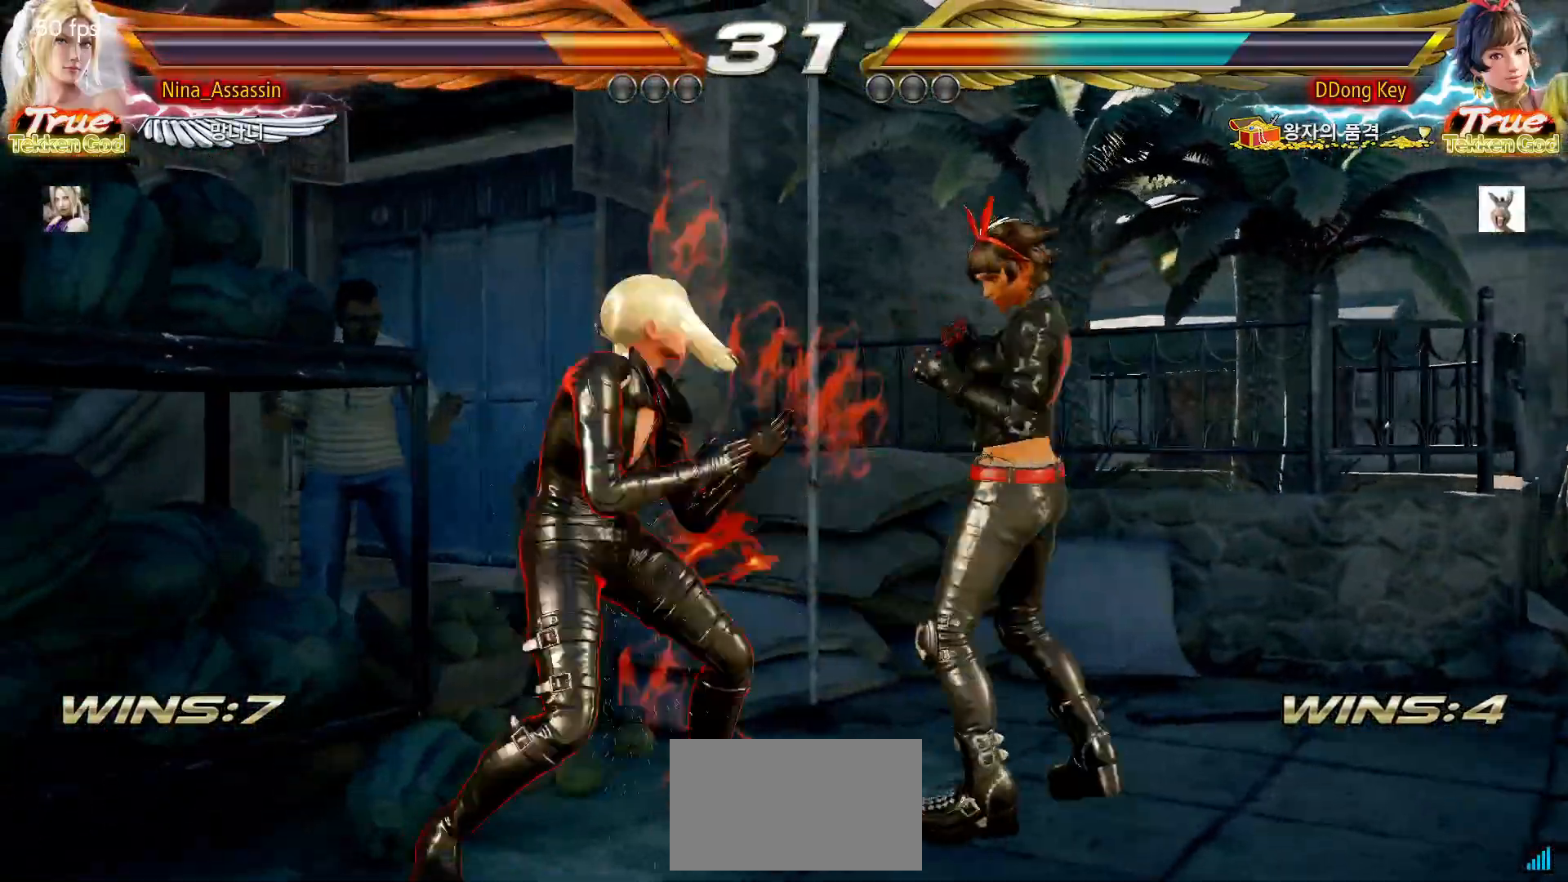
{"buttons": [], "left_stick": "center"}
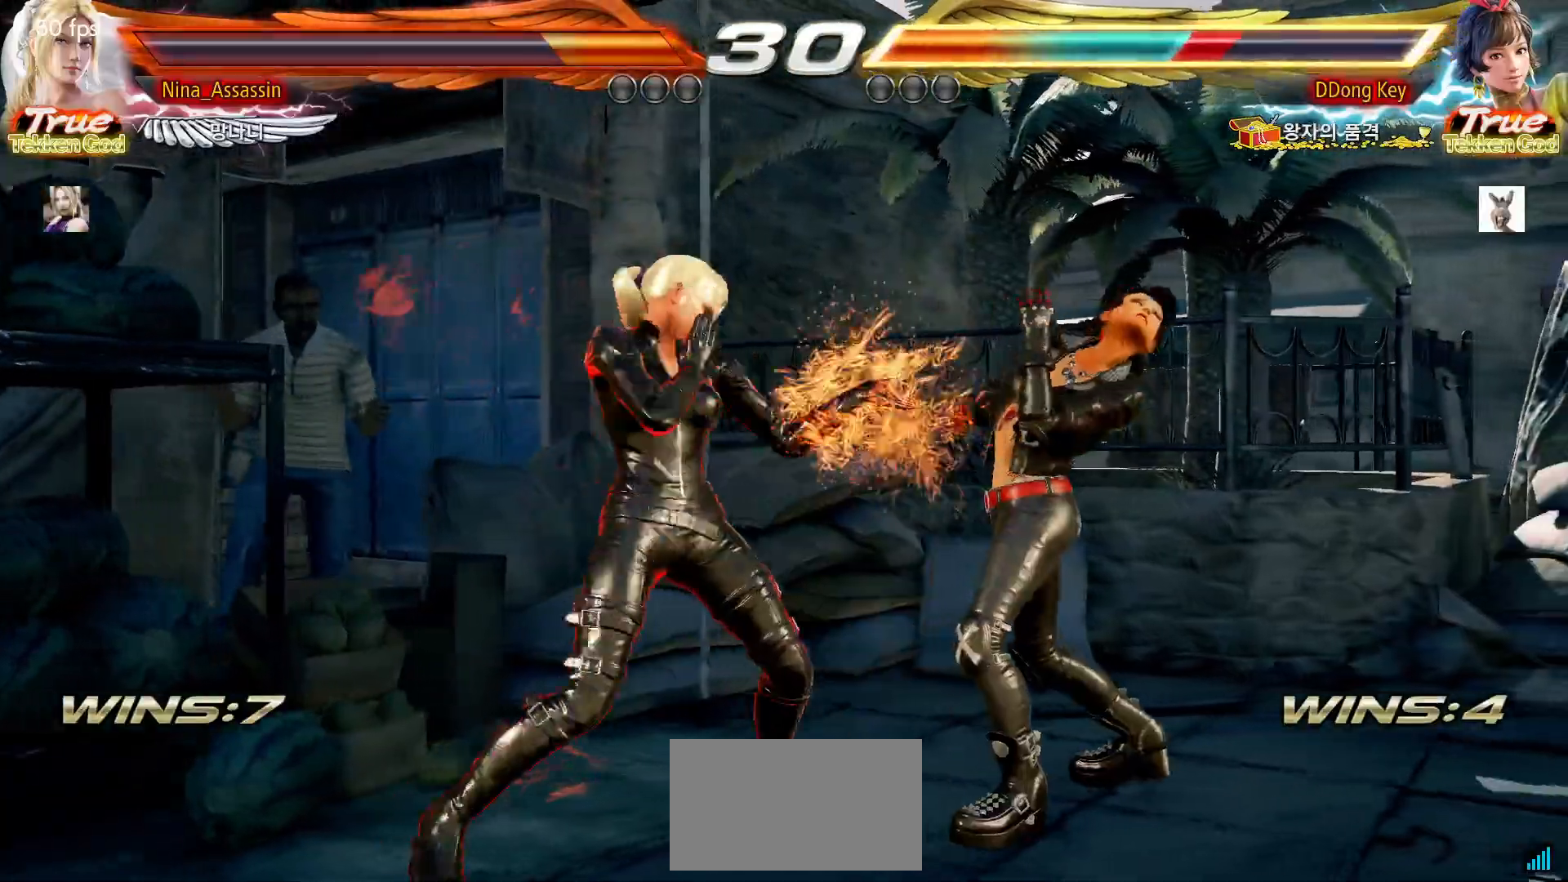
{"buttons": [], "left_stick": "center", "events": [[167, "left_stick", "down"], [233, "left_stick", "center"], [433, "L1", "down"], [483, "L1", "up"]]}
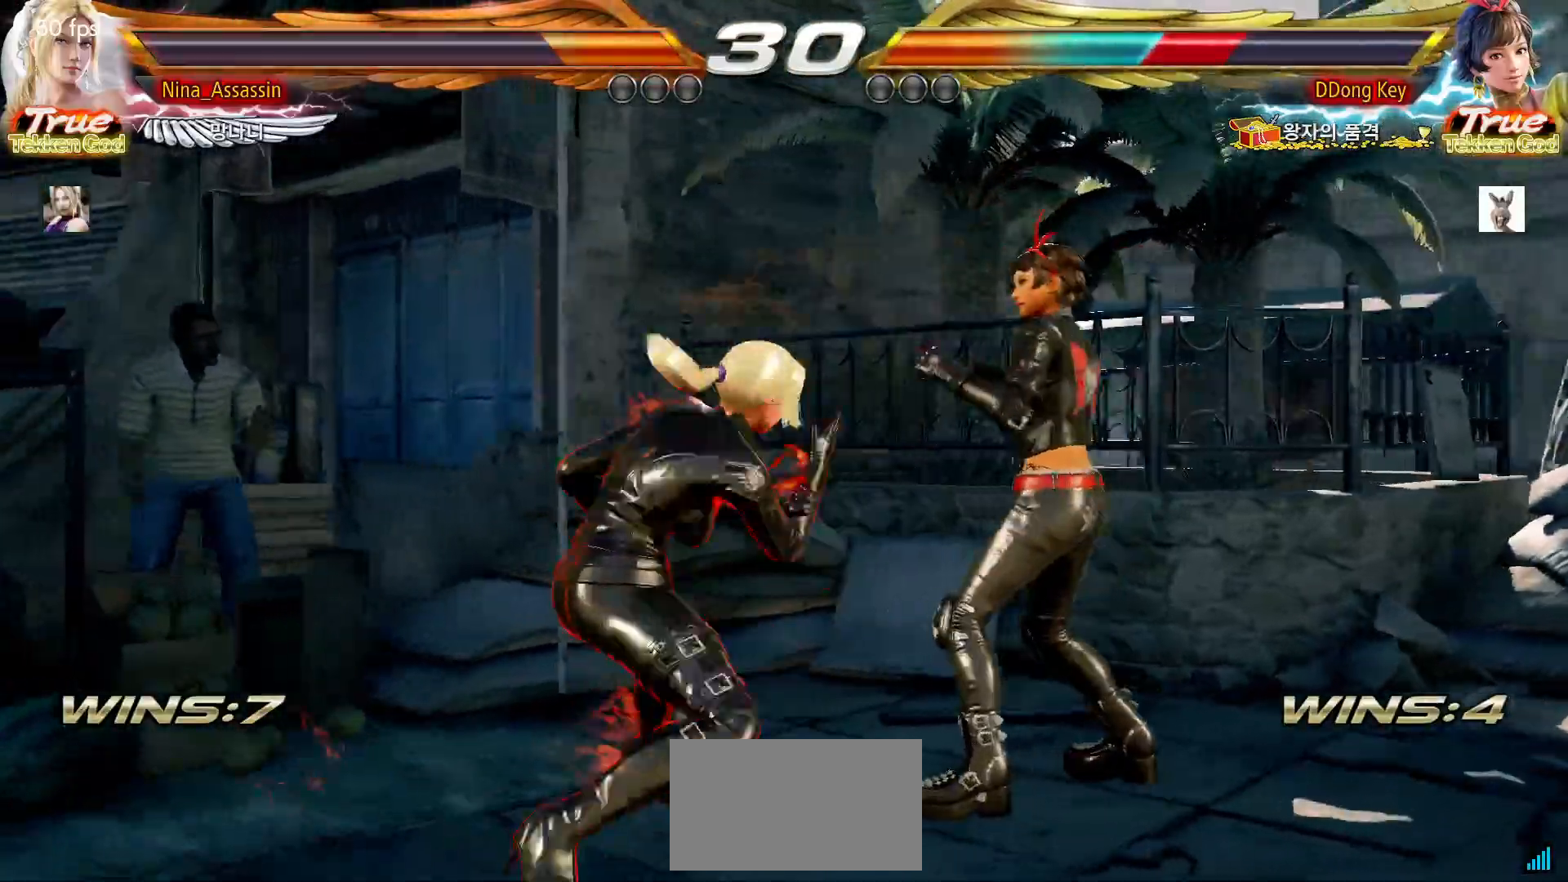
{"buttons": [], "left_stick": "center", "events": [[83, "L1", "down"], [133, "L1", "up"], [217, "L1", "down"], [267, "L1", "up"]]}
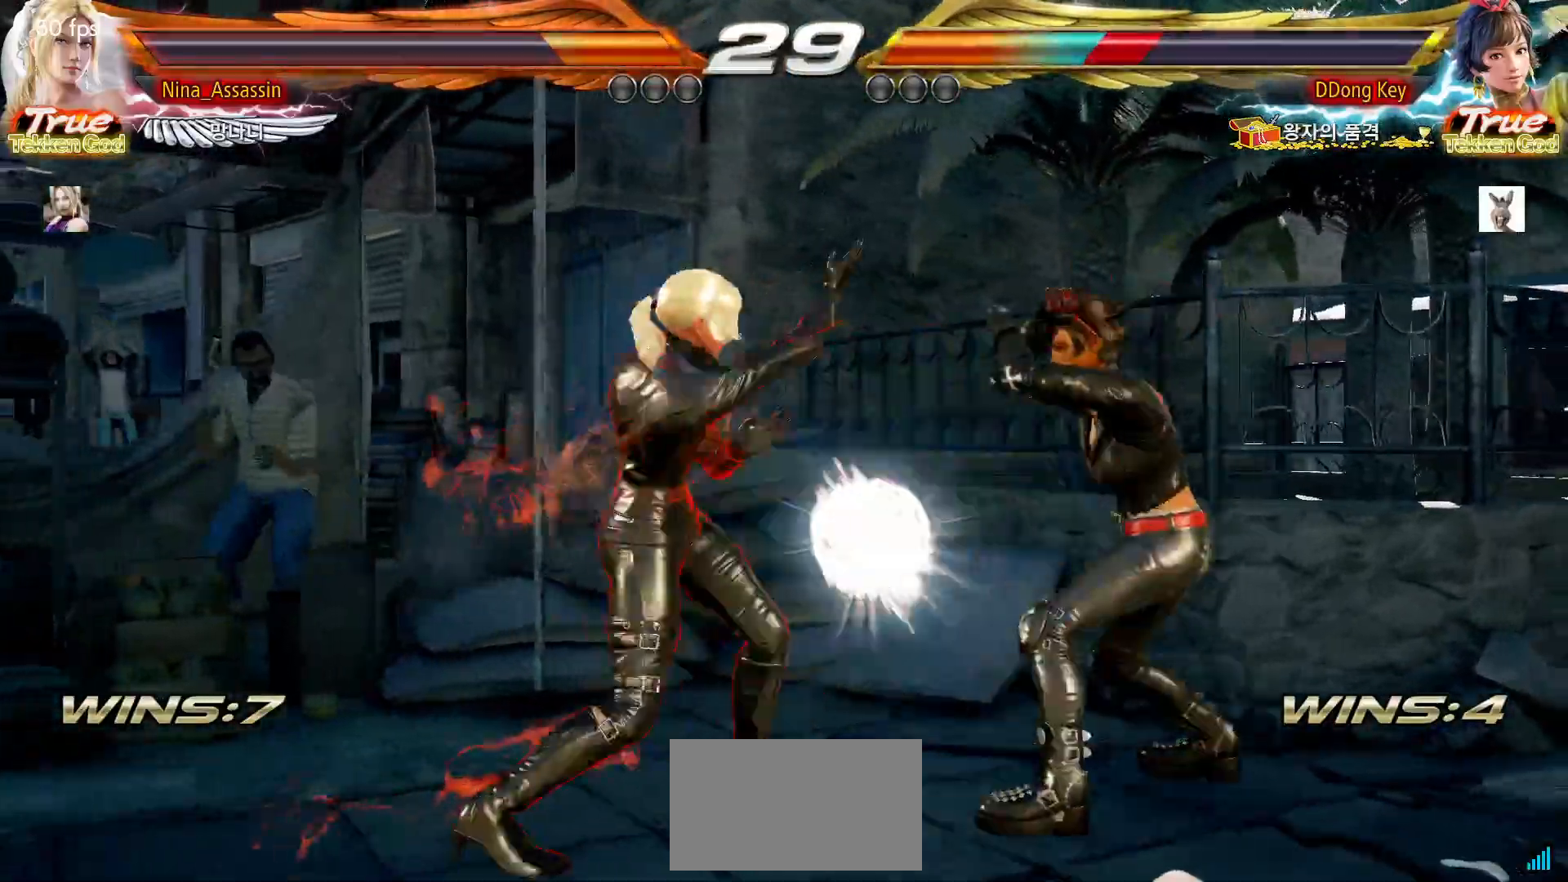
{"buttons": [], "left_stick": "down-left", "events": [[450, "left_stick", "down-left"]]}
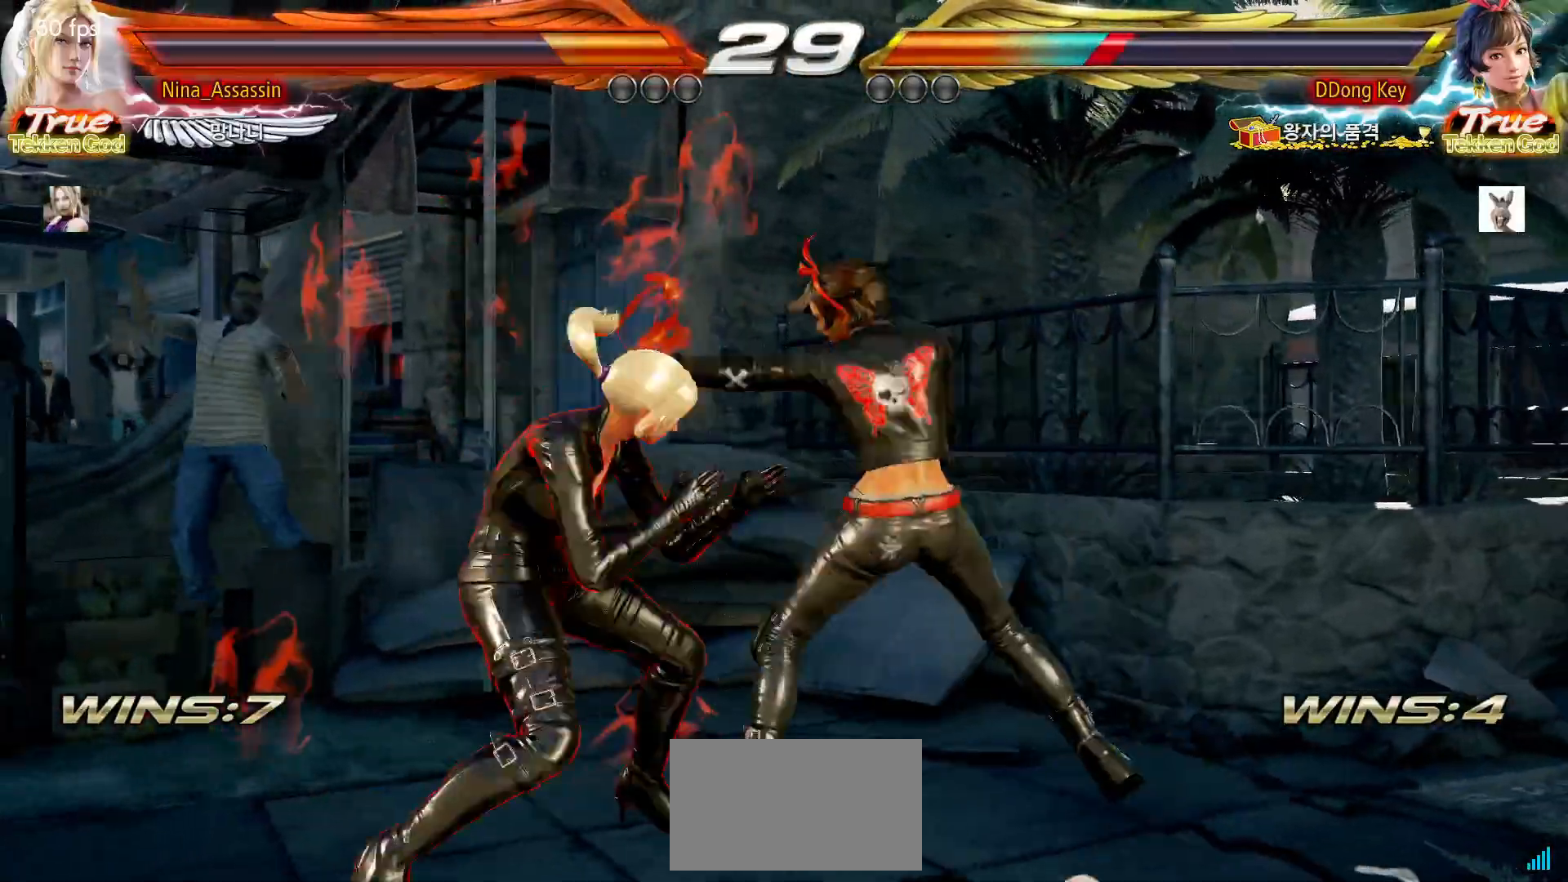
{"buttons": [], "left_stick": "center"}
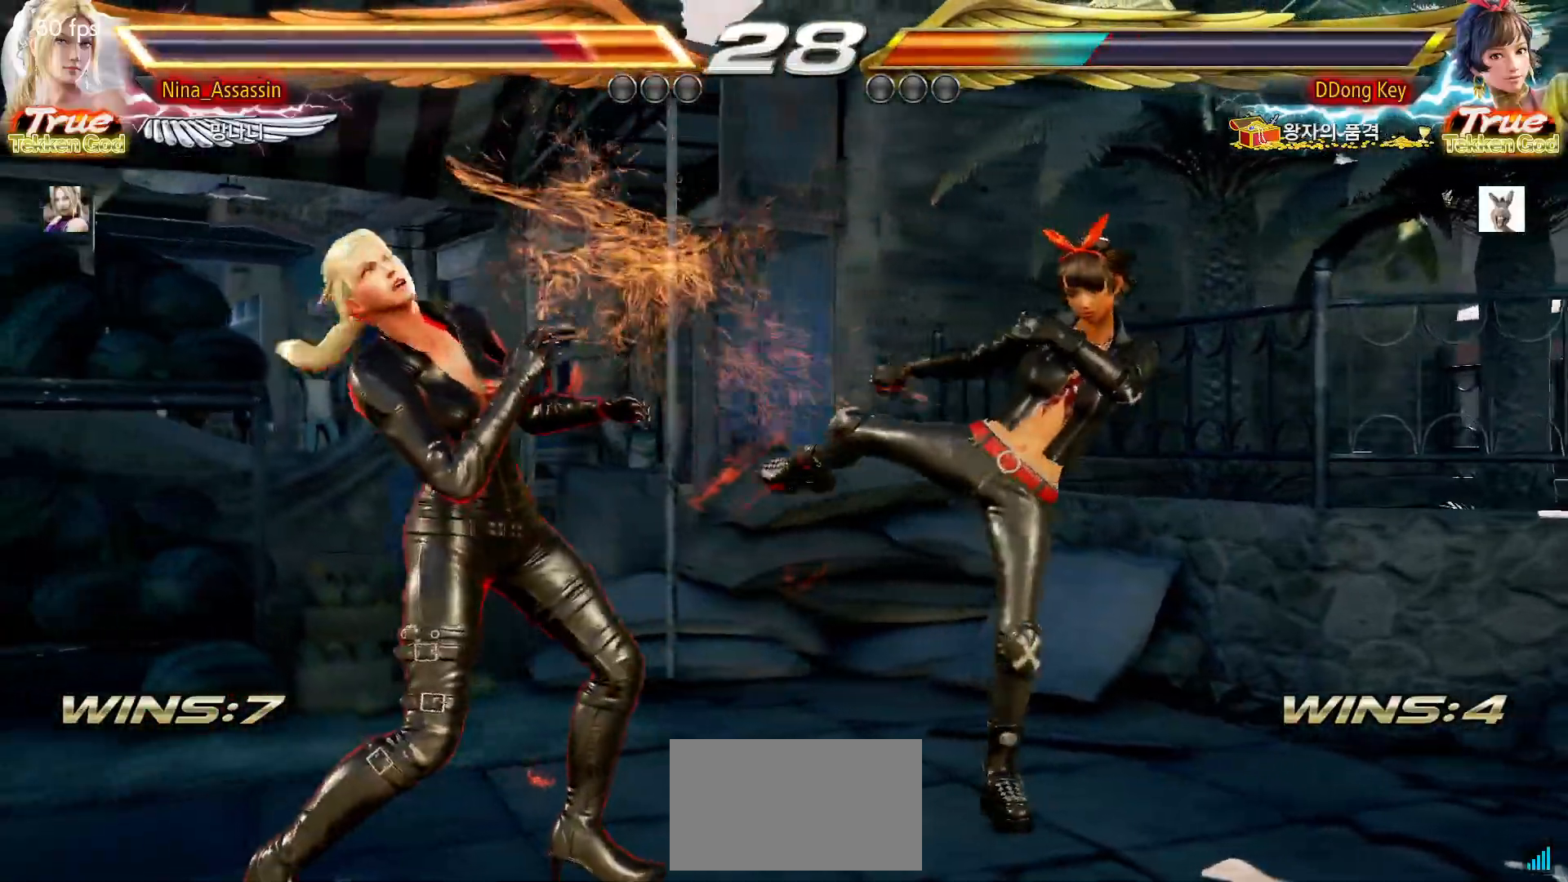
{"buttons": [], "left_stick": "left", "events": [[17, "left_stick", "left"], [167, "left_stick", "center"], [217, "left_stick", "left"], [317, "left_stick", "center"], [367, "left_stick", "left"]]}
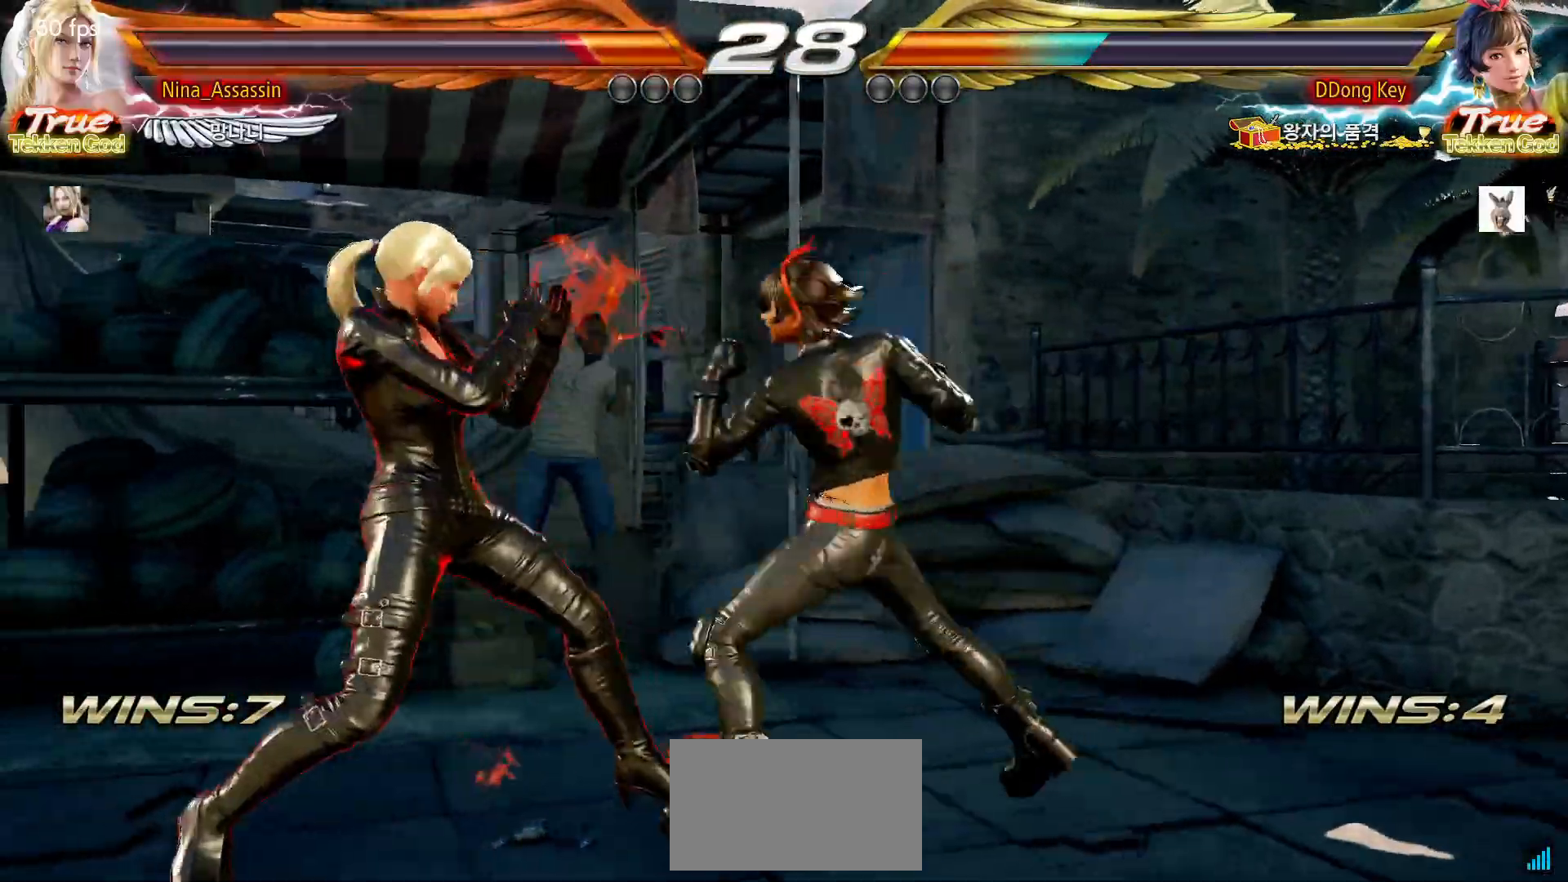
{"buttons": [], "left_stick": "down-left", "events": [[200, "left_stick", "down-left"]]}
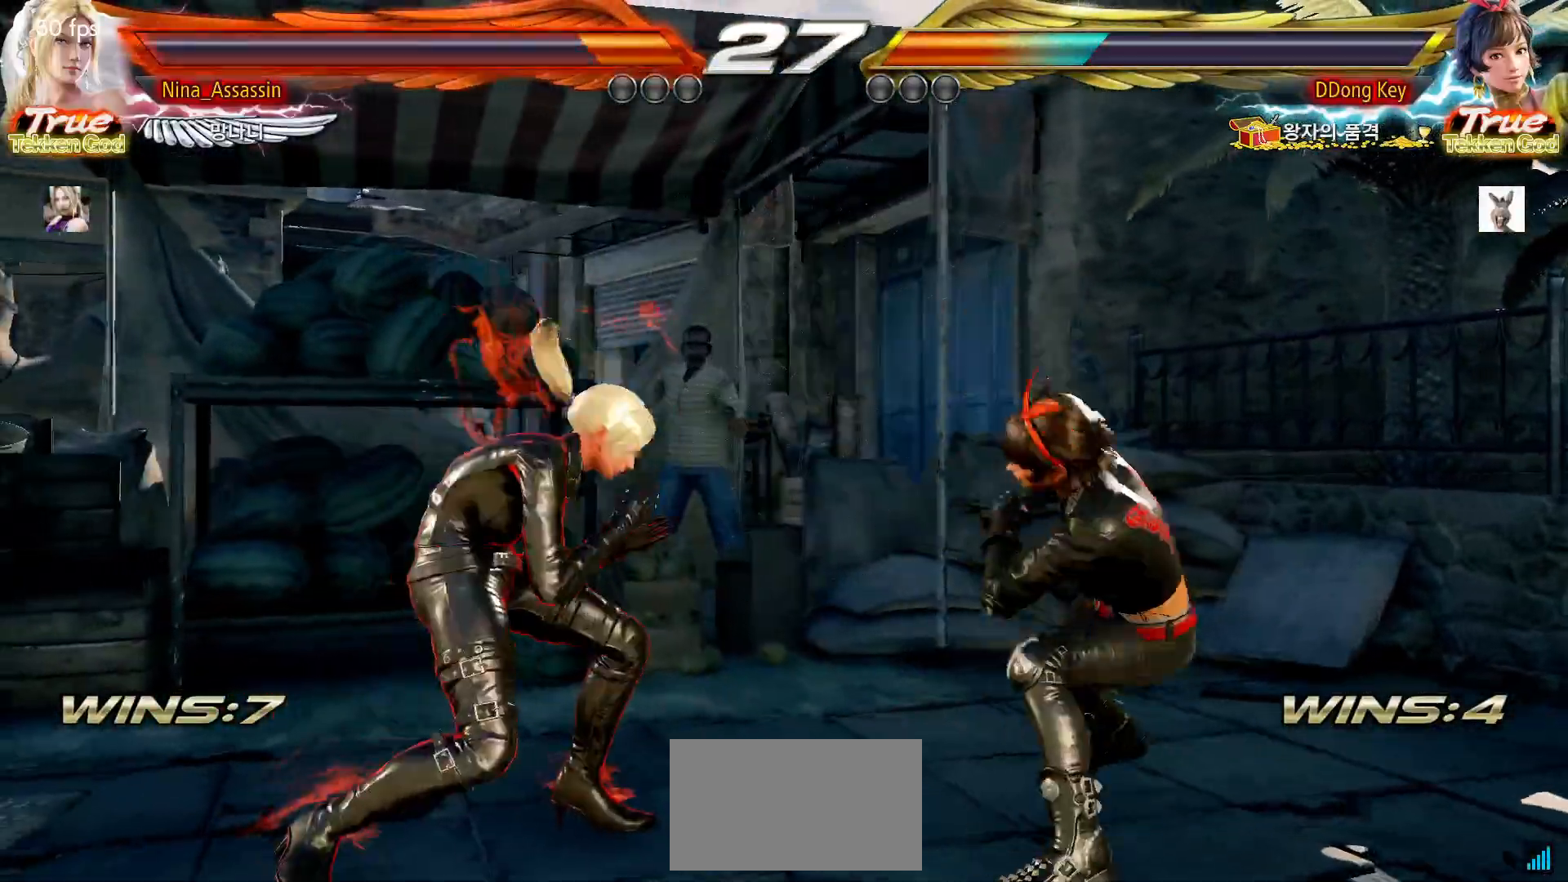
{"buttons": [], "left_stick": "center", "events": [[17, "left_stick", "center"], [67, "left_stick", "left"], [483, "left_stick", "center"]]}
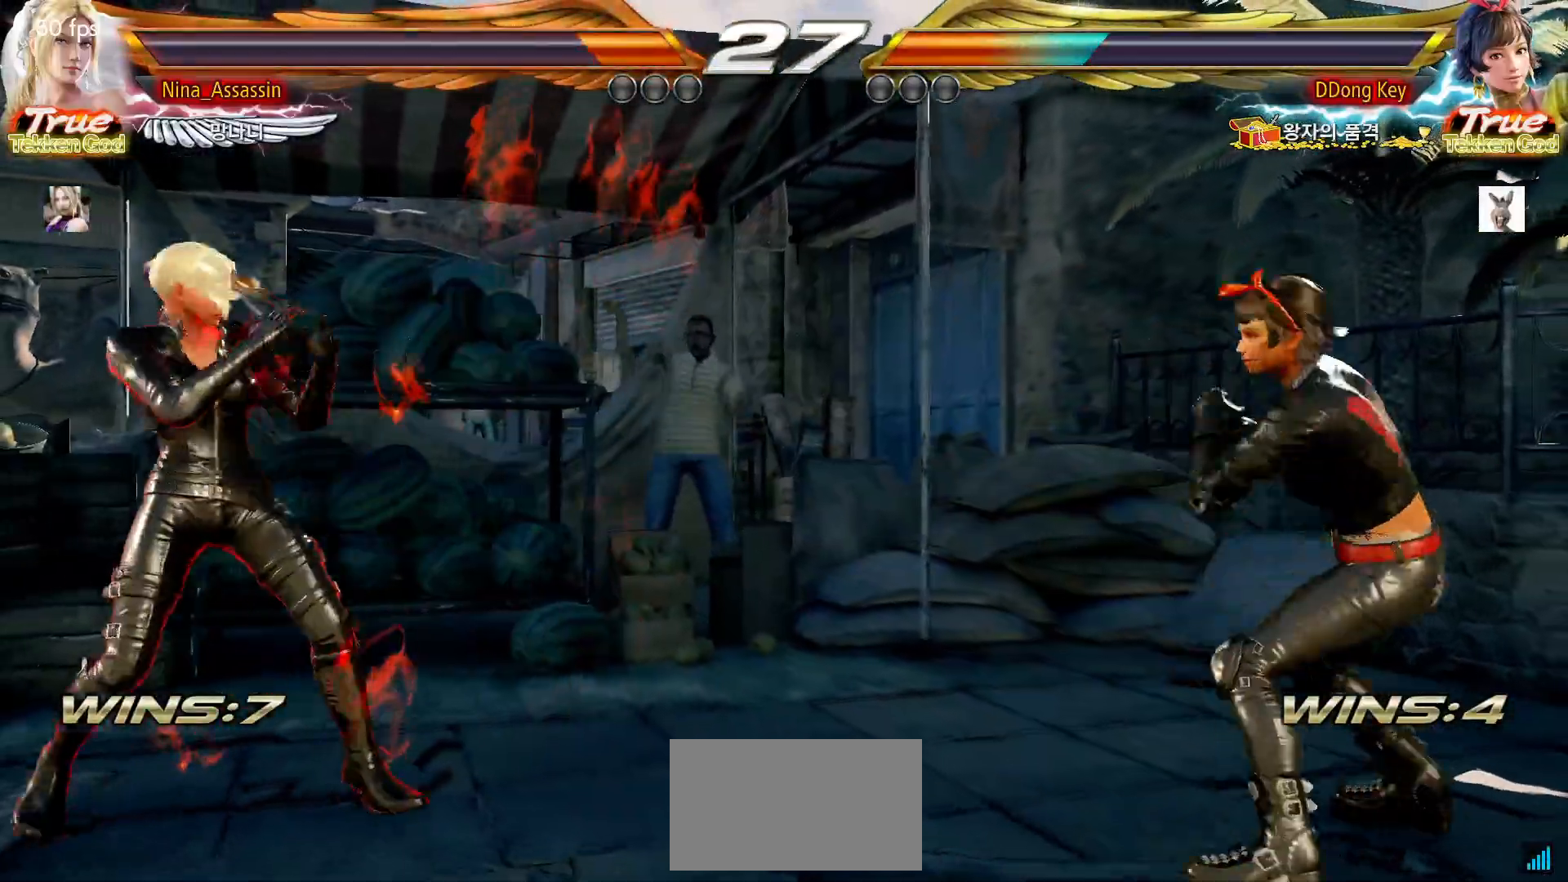
{"buttons": [], "left_stick": "center", "events": [[17, "left_stick", "left"], [33, "left_stick", "center"], [133, "left_stick", "down"], [200, "left_stick", "center"], [283, "left_stick", "left"], [350, "left_stick", "center"], [400, "left_stick", "left"], [500, "left_stick", "center"]]}
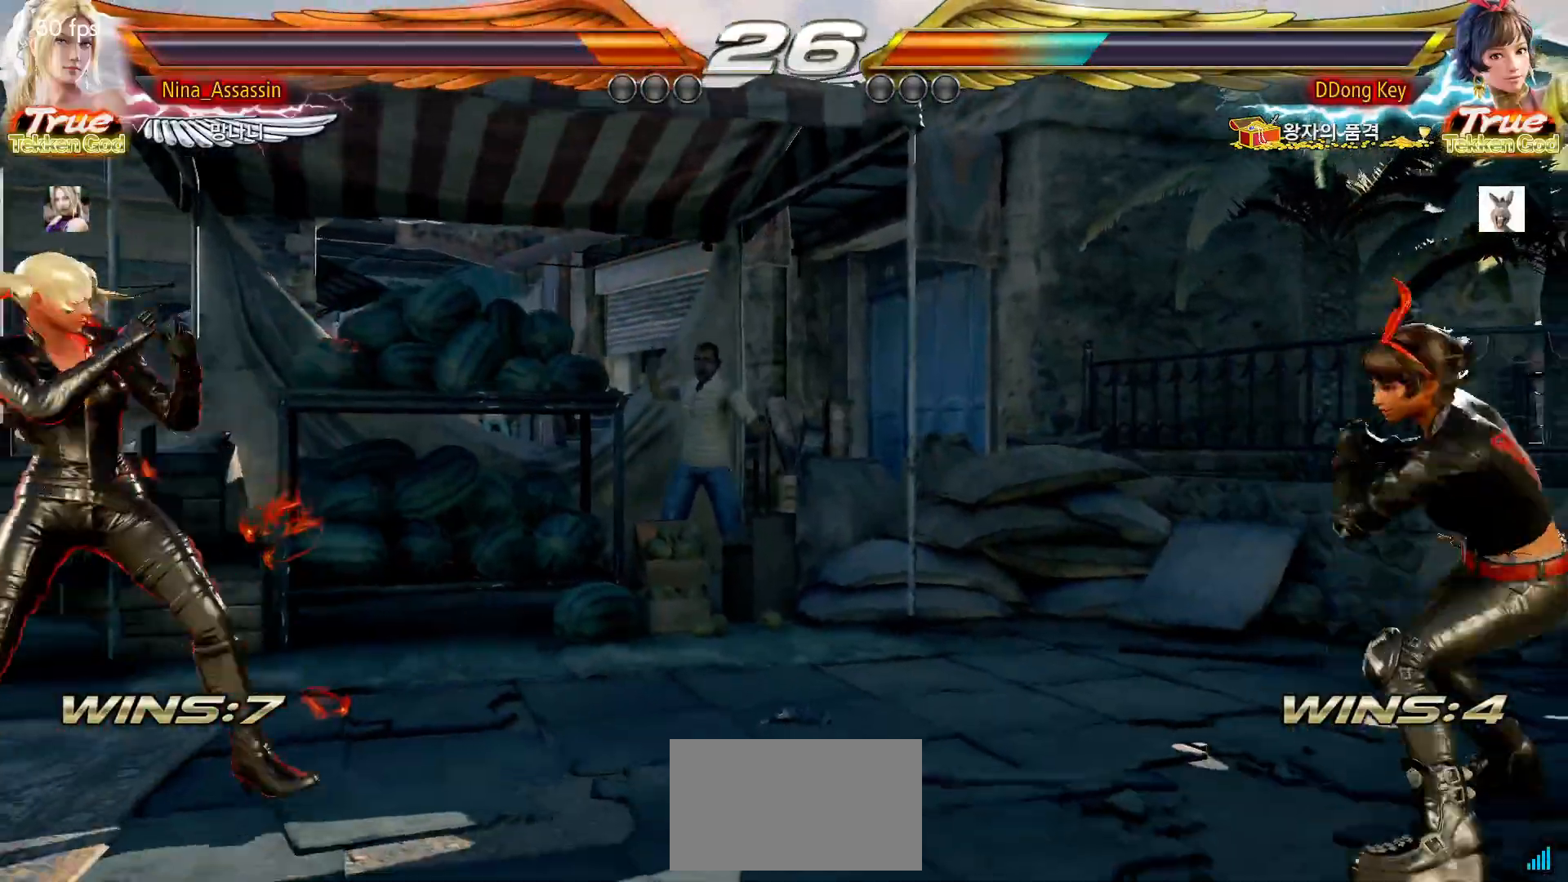
{"buttons": [], "left_stick": "center", "events": [[17, "left_stick", "down"], [83, "left_stick", "center"], [150, "left_stick", "down"], [400, "left_stick", "center"]]}
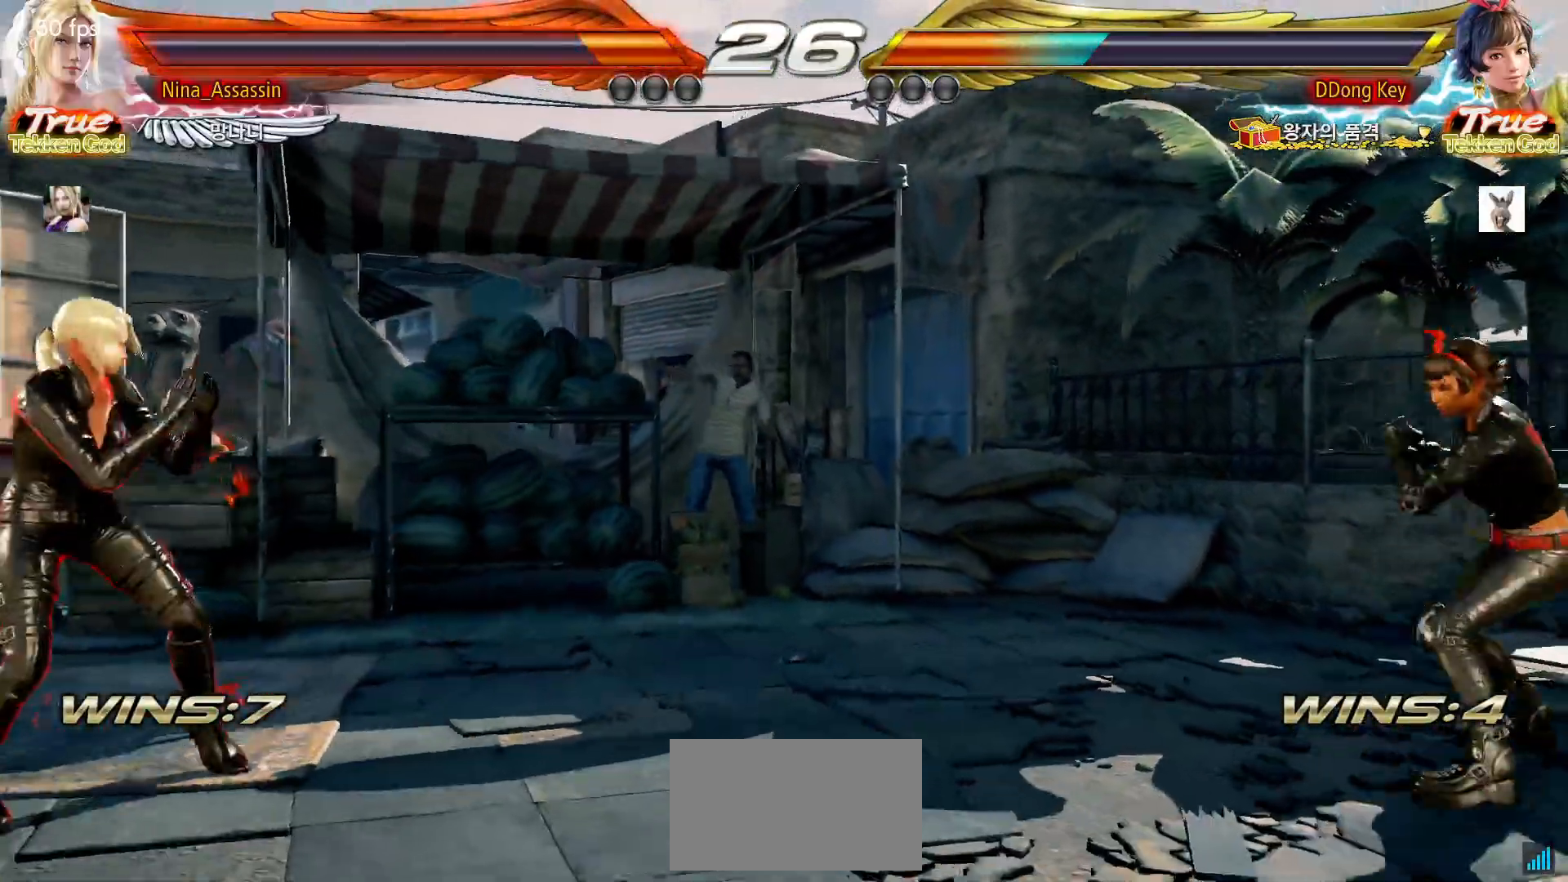
{"buttons": [], "left_stick": "down", "events": [[50, "left_stick", "down"], [133, "left_stick", "center"], [283, "left_stick", "right"], [367, "left_stick", "center"], [417, "left_stick", "right"], [483, "left_stick", "down"]]}
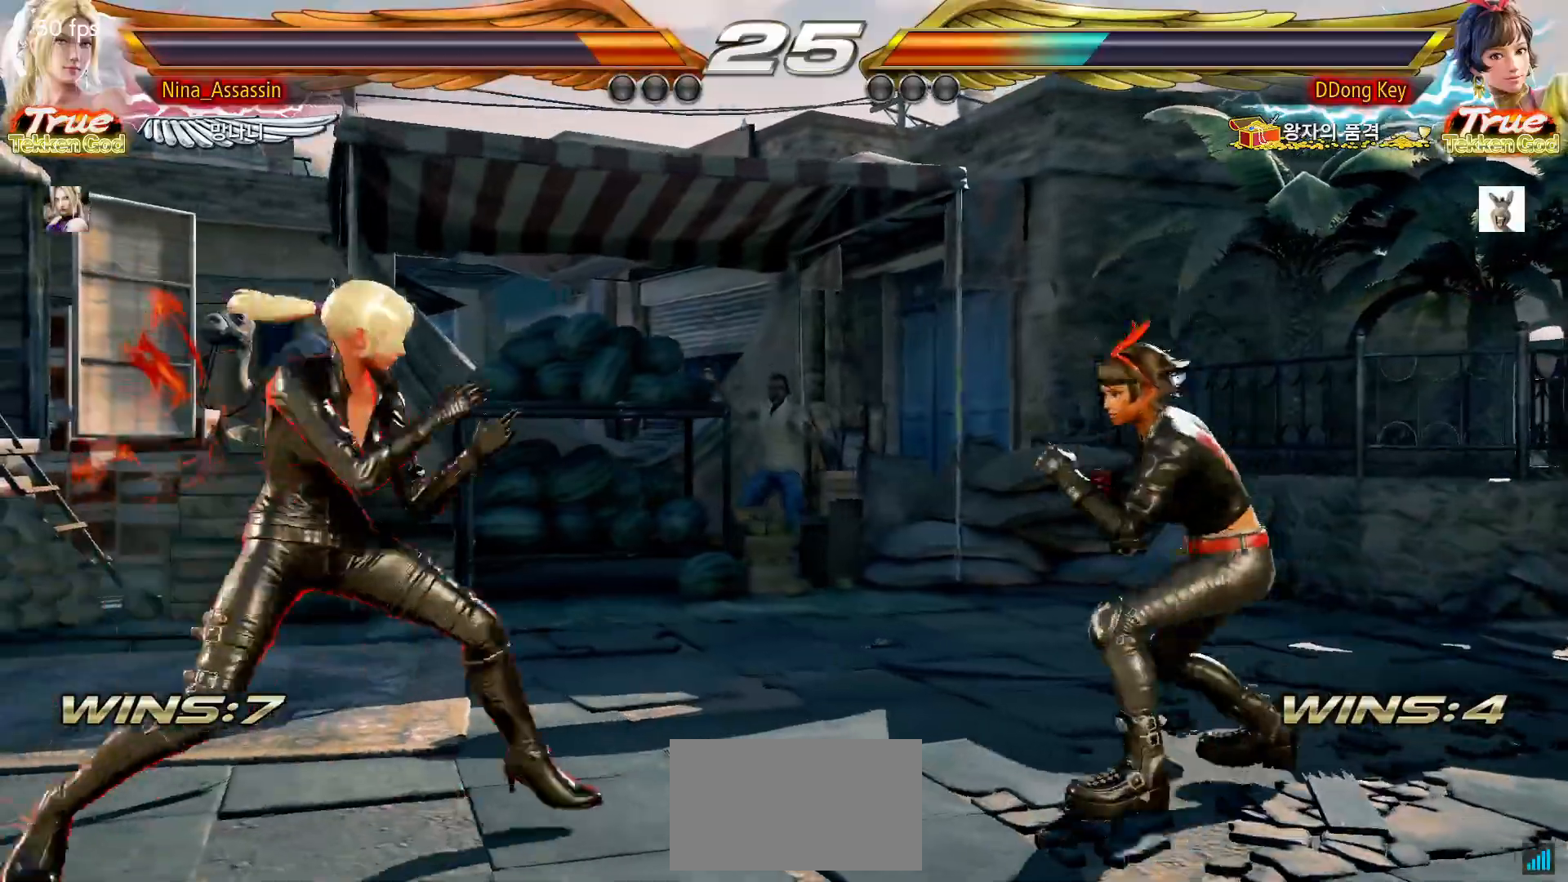
{"buttons": [], "left_stick": "center", "events": [[17, "left_stick", "center"], [167, "left_stick", "left"], [217, "left_stick", "center"], [283, "left_stick", "left"], [467, "left_stick", "center"]]}
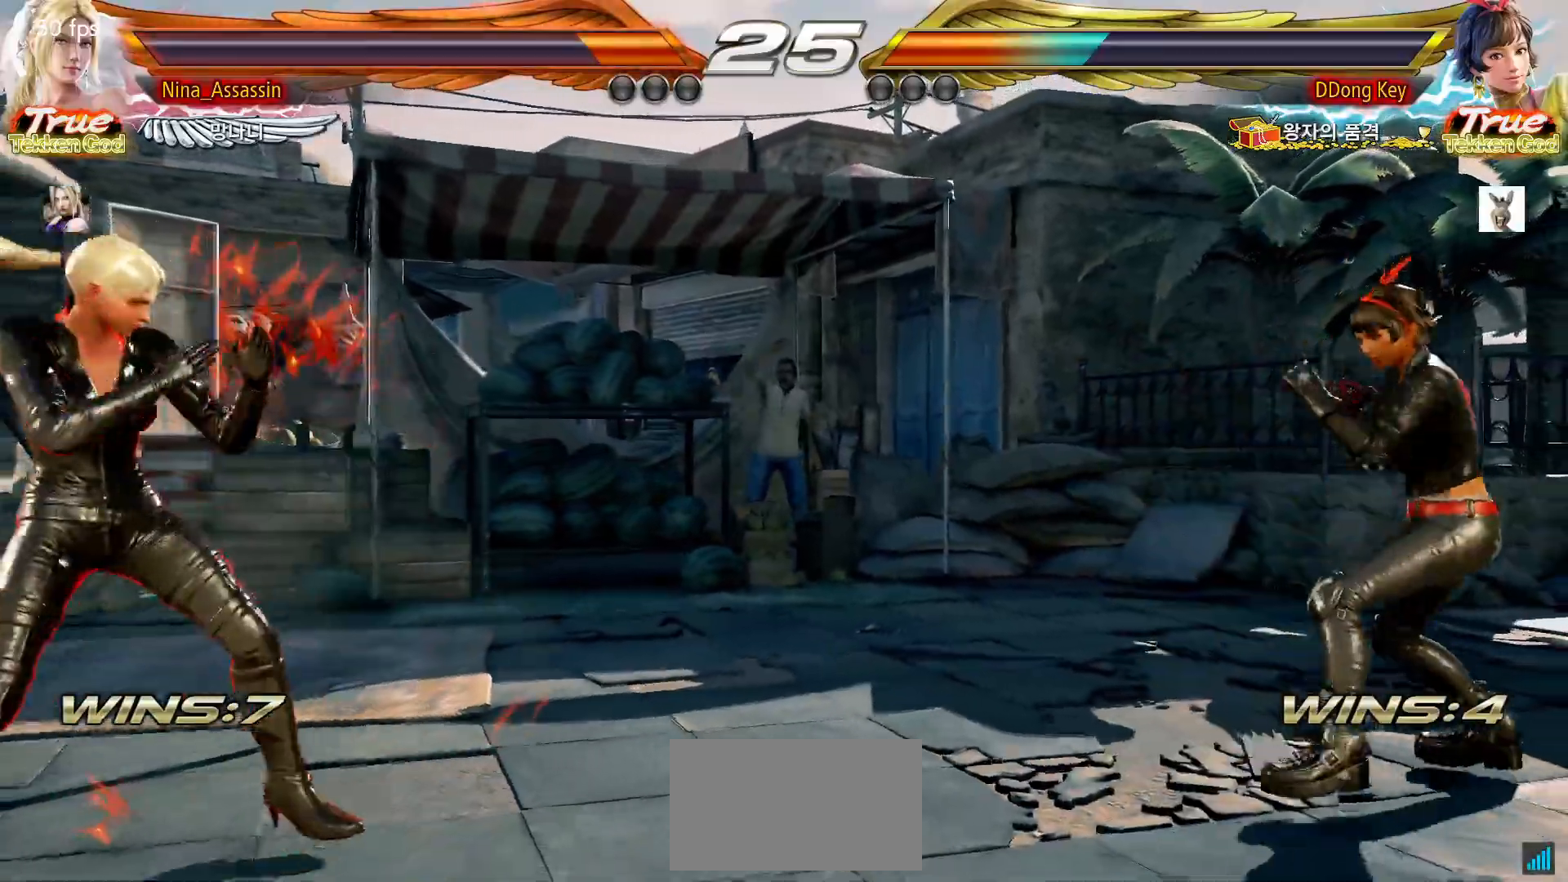
{"buttons": [], "left_stick": "center", "events": [[150, "left_stick", "left"], [200, "left_stick", "center"], [267, "left_stick", "left"], [333, "left_stick", "down"], [383, "left_stick", "center"]]}
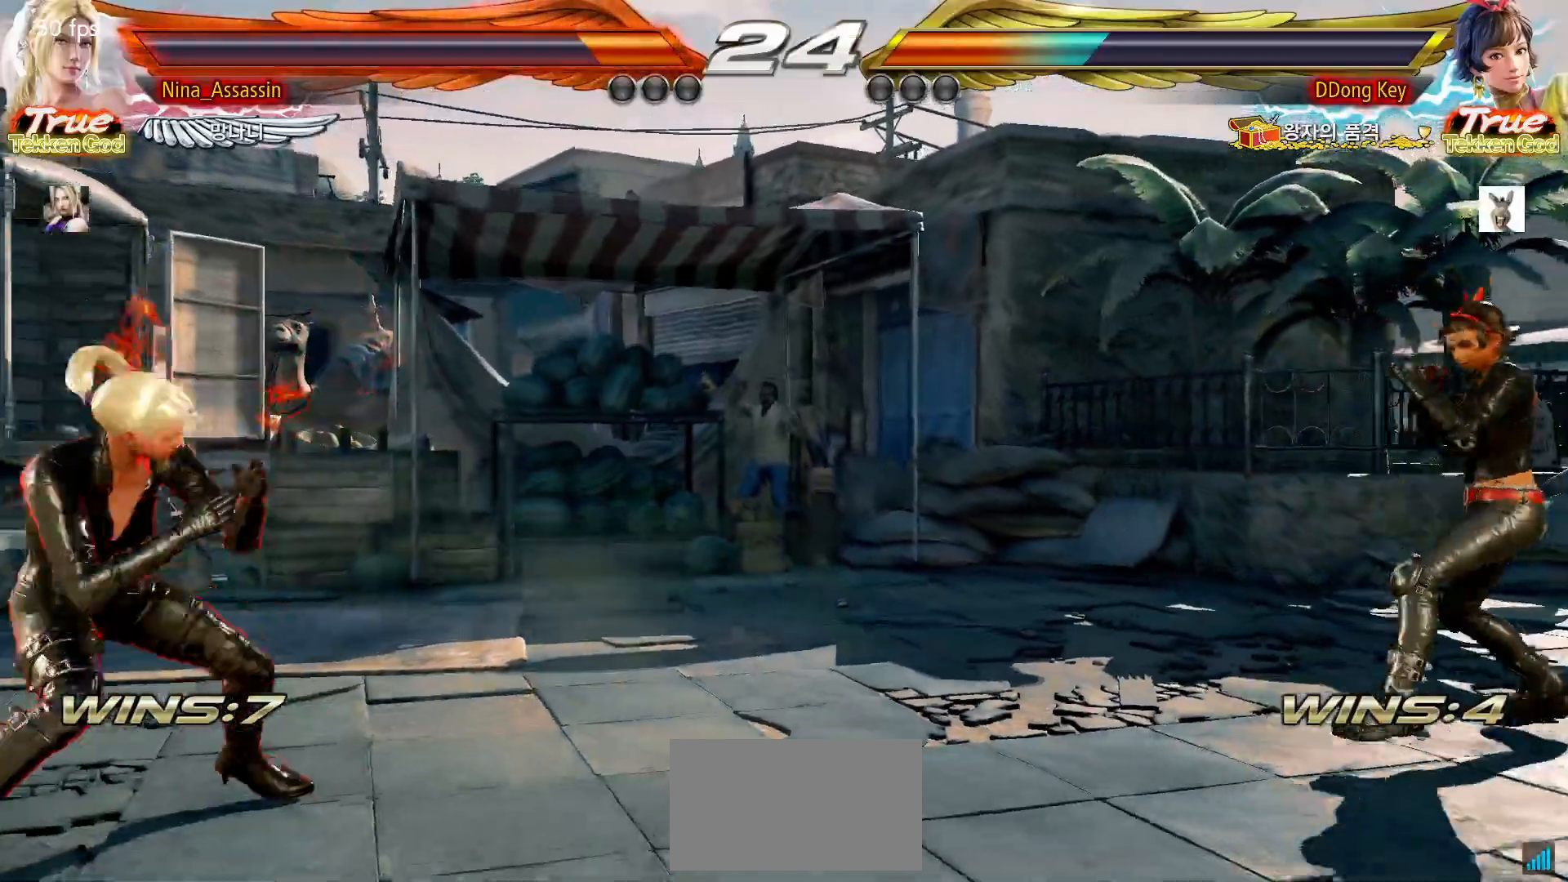
{"buttons": [], "left_stick": "right", "events": [[33, "left_stick", "down"], [100, "left_stick", "left"], [250, "left_stick", "right"], [300, "left_stick", "center"], [383, "left_stick", "right"]]}
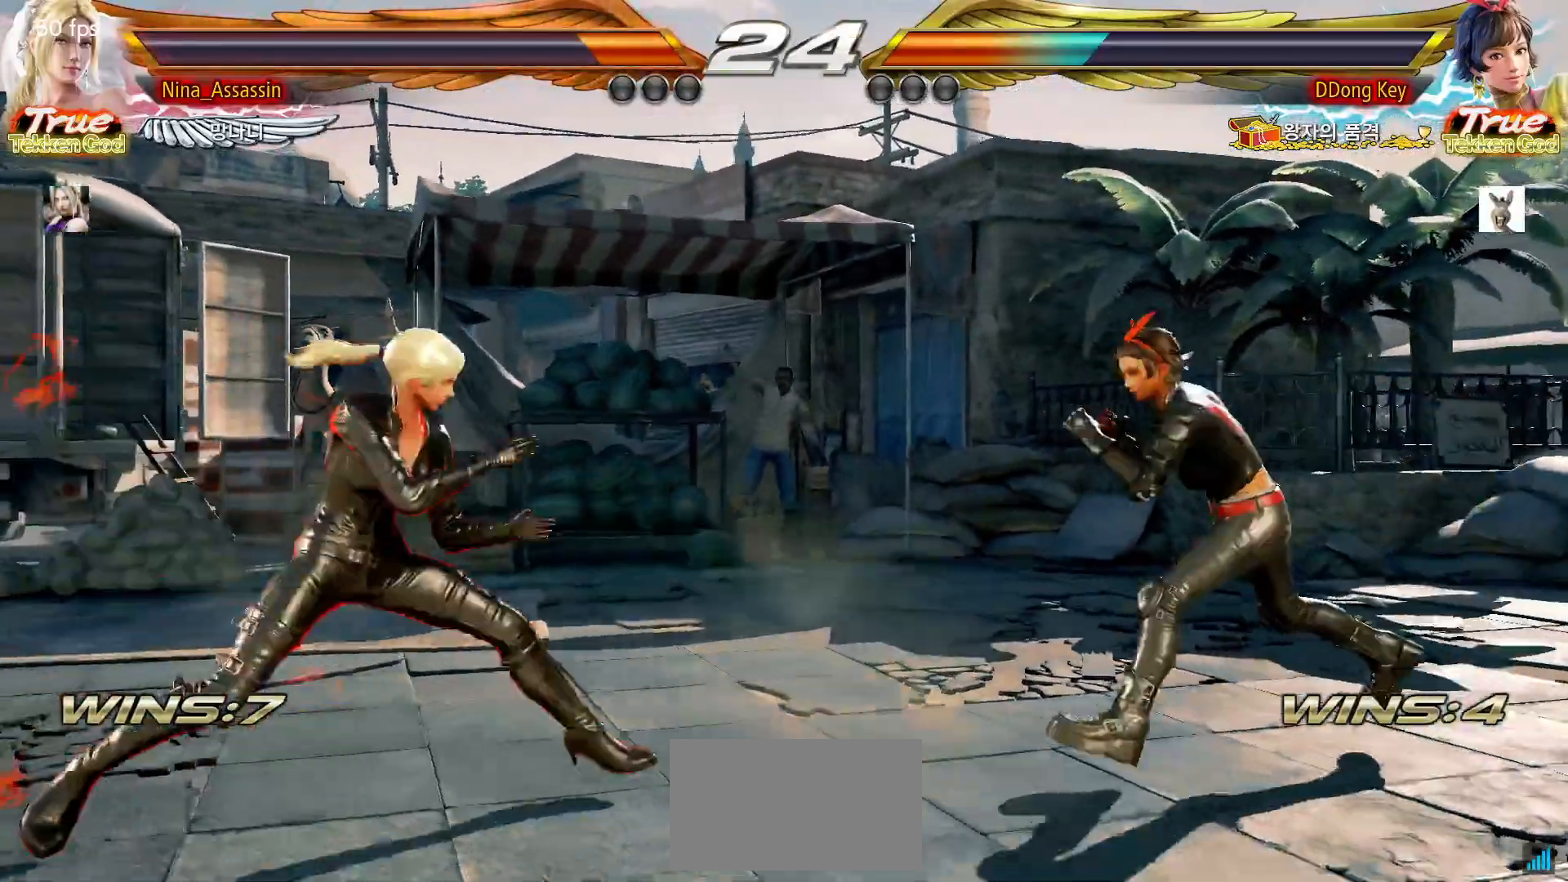
{"buttons": [], "left_stick": "center", "events": [[100, "L1", "down"], [167, "L1", "up"], [250, "left_stick", "center"]]}
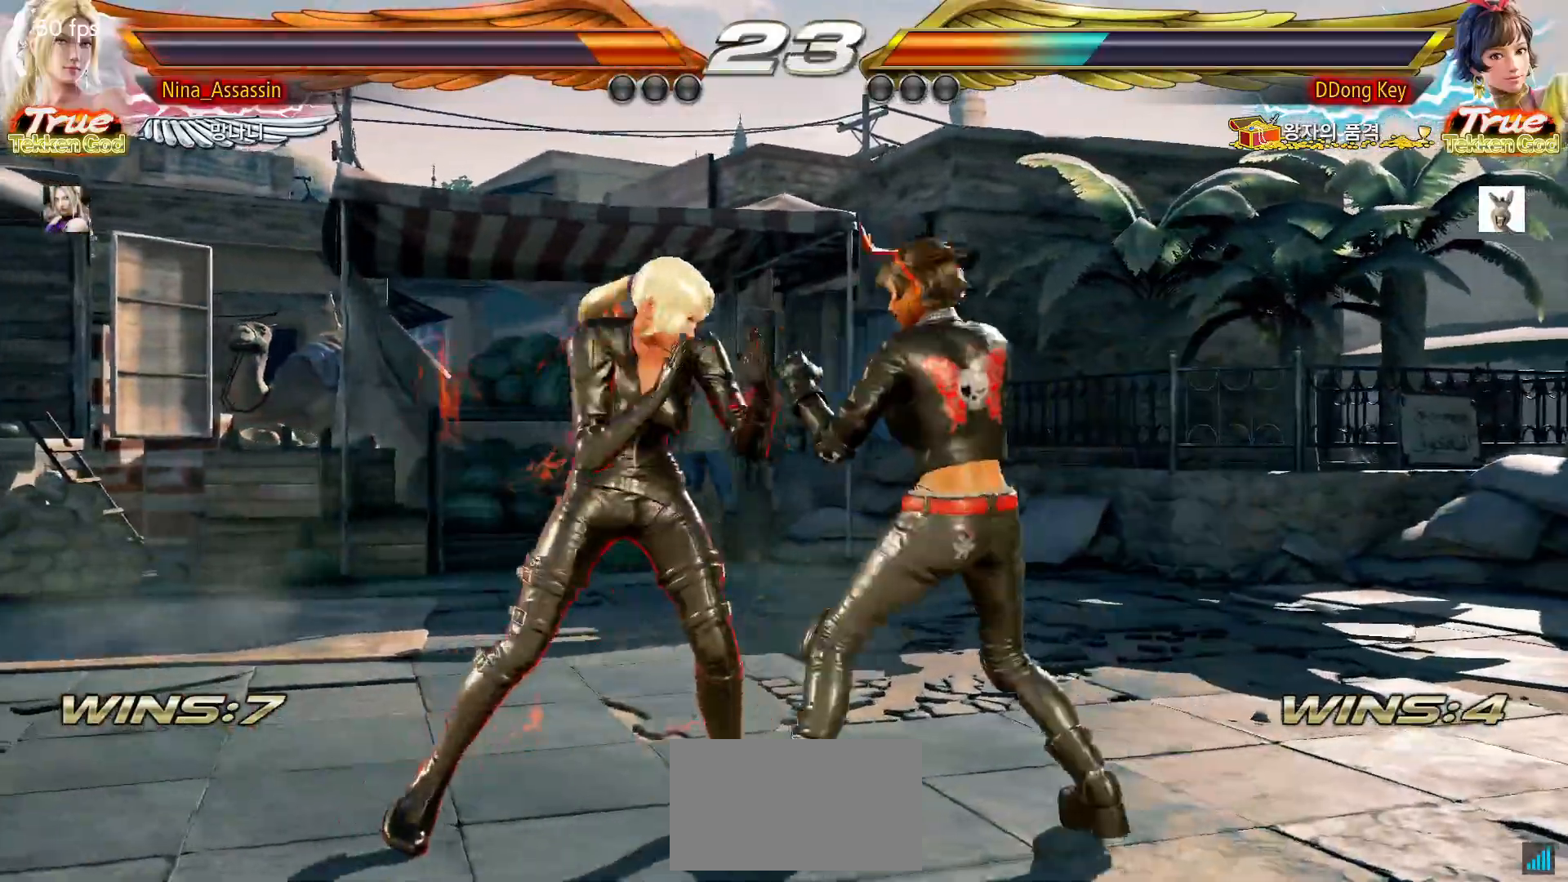
{"buttons": [], "left_stick": "left", "events": [[83, "left_stick", "down"], [167, "left_stick", "center"], [350, "L1", "down"], [400, "L1", "up"], [500, "left_stick", "left"]]}
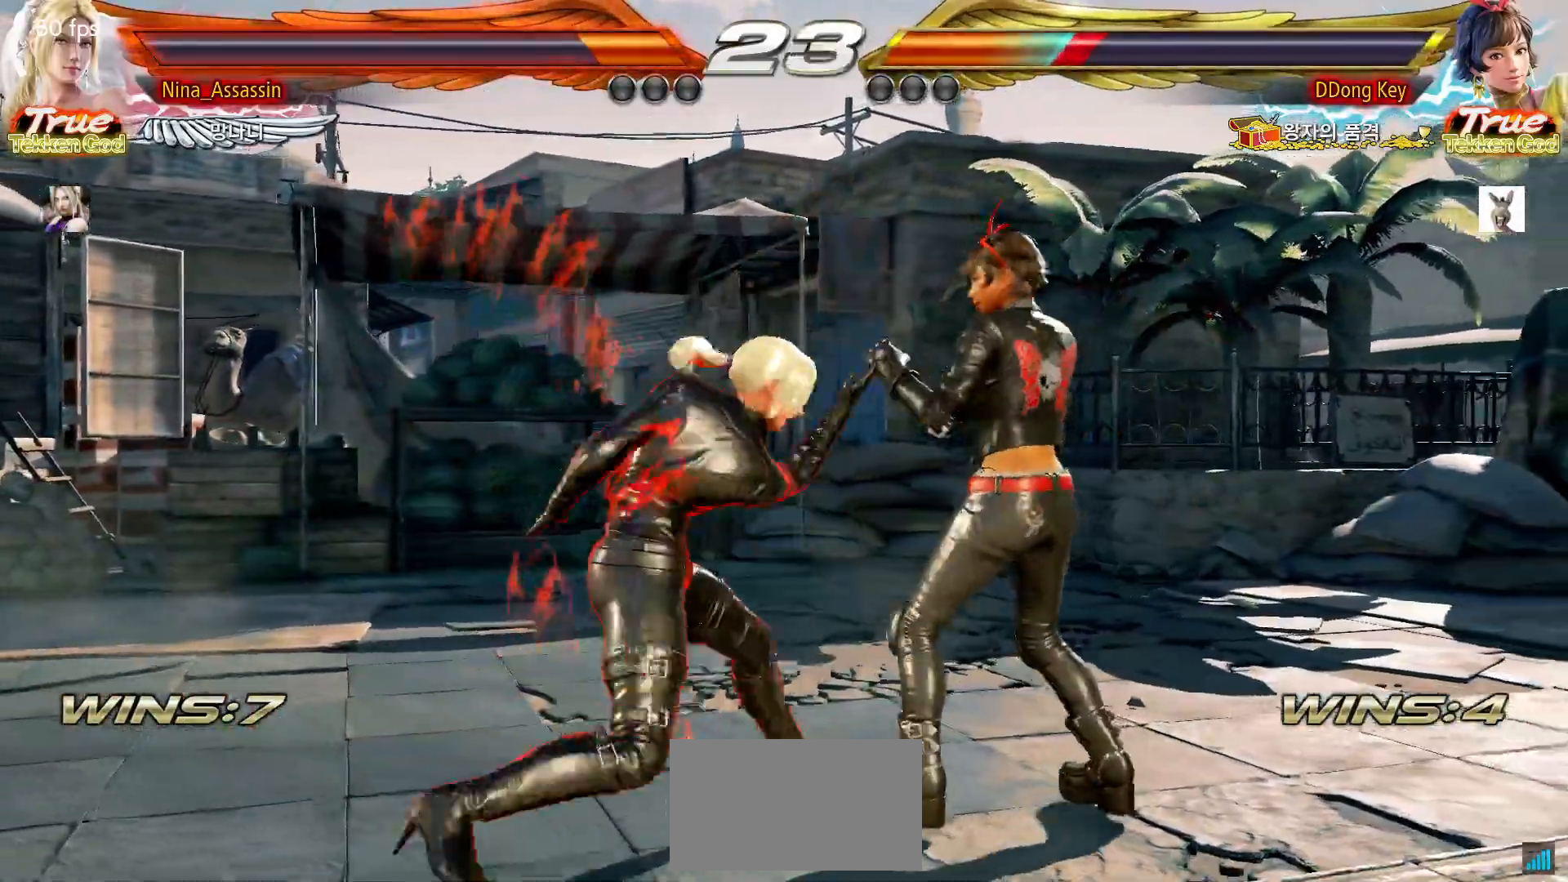
{"buttons": [], "left_stick": "right", "events": [[217, "left_stick", "up"], [267, "left_stick", "center"], [317, "left_stick", "right"], [367, "left_stick", "center"], [450, "left_stick", "right"]]}
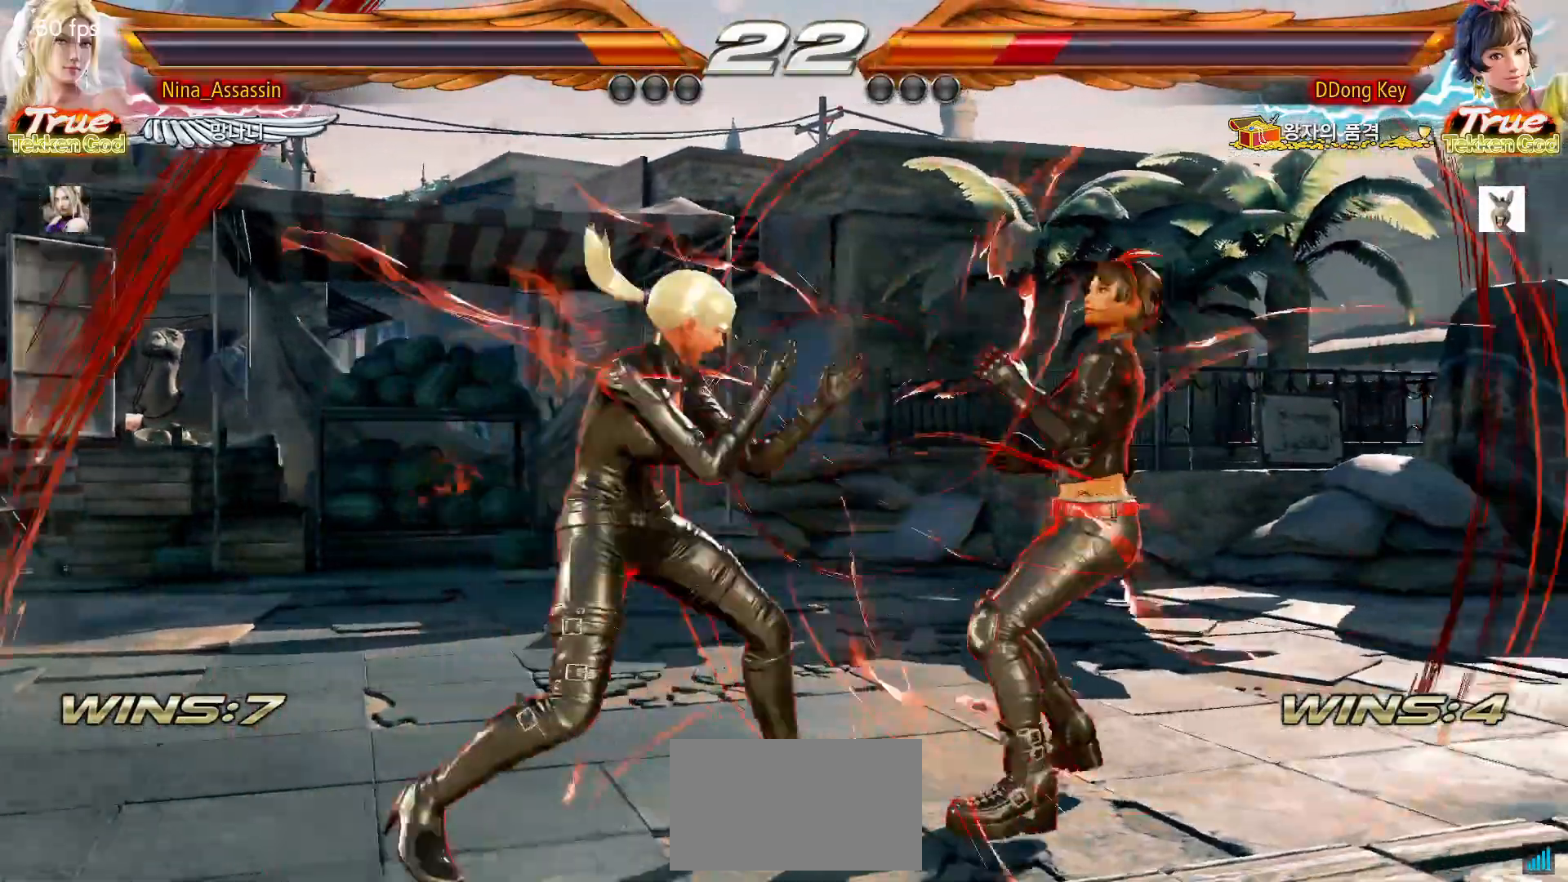
{"buttons": [], "left_stick": "center", "events": [[33, "left_stick", "center"], [100, "left_stick", "down"], [150, "left_stick", "center"], [300, "left_stick", "right"], [367, "left_stick", "center"], [433, "left_stick", "right"], [500, "left_stick", "center"]]}
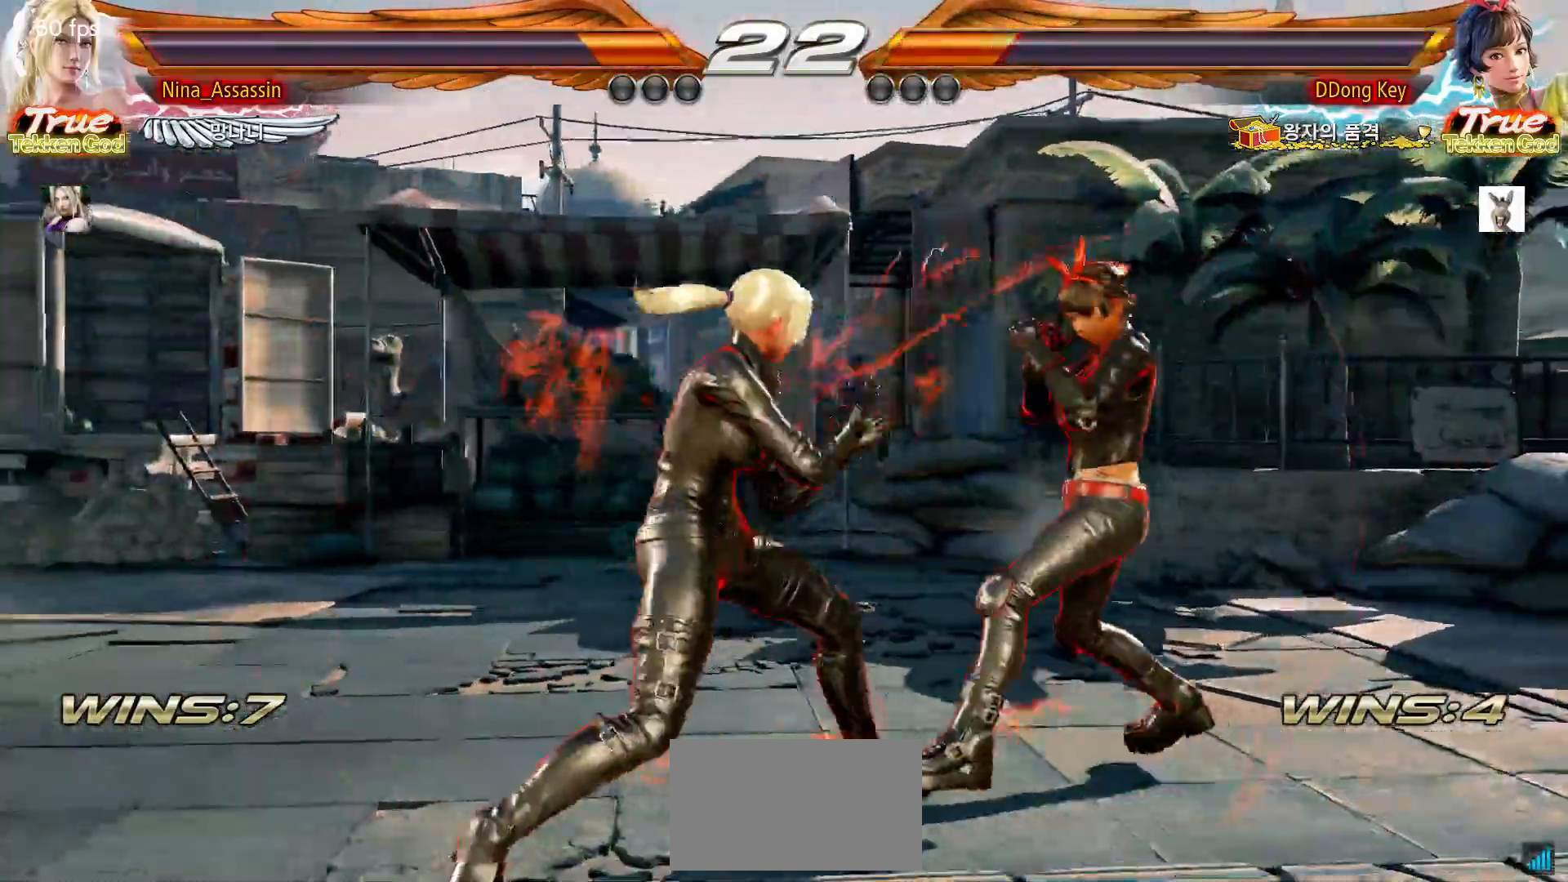
{"buttons": [], "left_stick": "center", "events": [[67, "left_stick", "left"], [217, "left_stick", "center"], [283, "left_stick", "right"], [350, "left_stick", "center"], [417, "left_stick", "right"], [500, "left_stick", "center"]]}
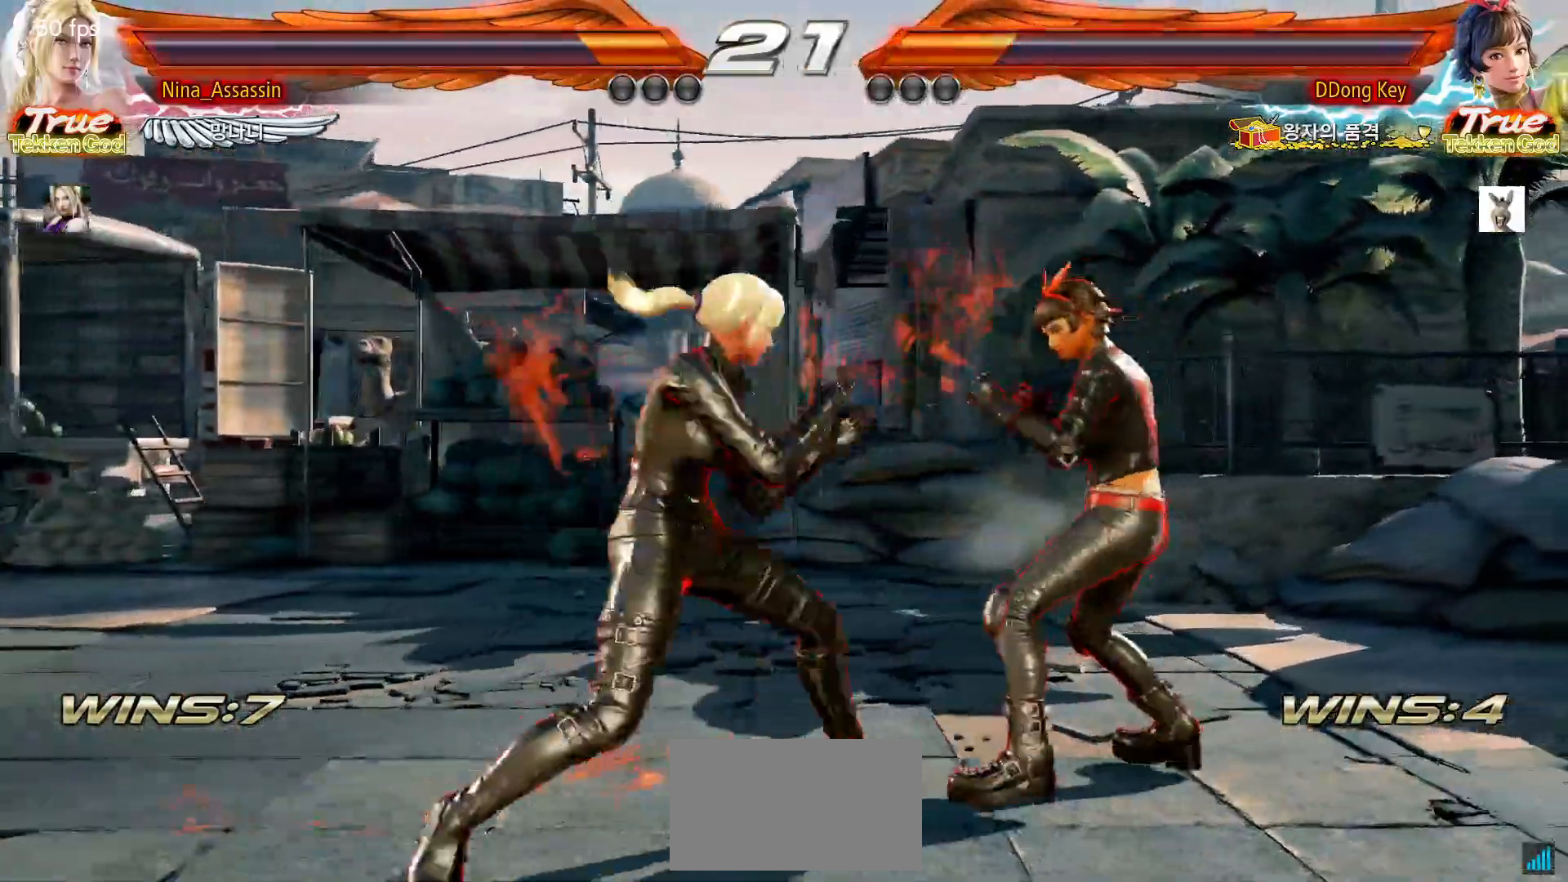
{"buttons": [], "left_stick": "down-right", "events": [[83, "left_stick", "down-left"], [133, "left_stick", "down-right"], [317, "L1", "down"], [383, "L1", "up"], [450, "L1", "down"], [500, "L1", "up"]]}
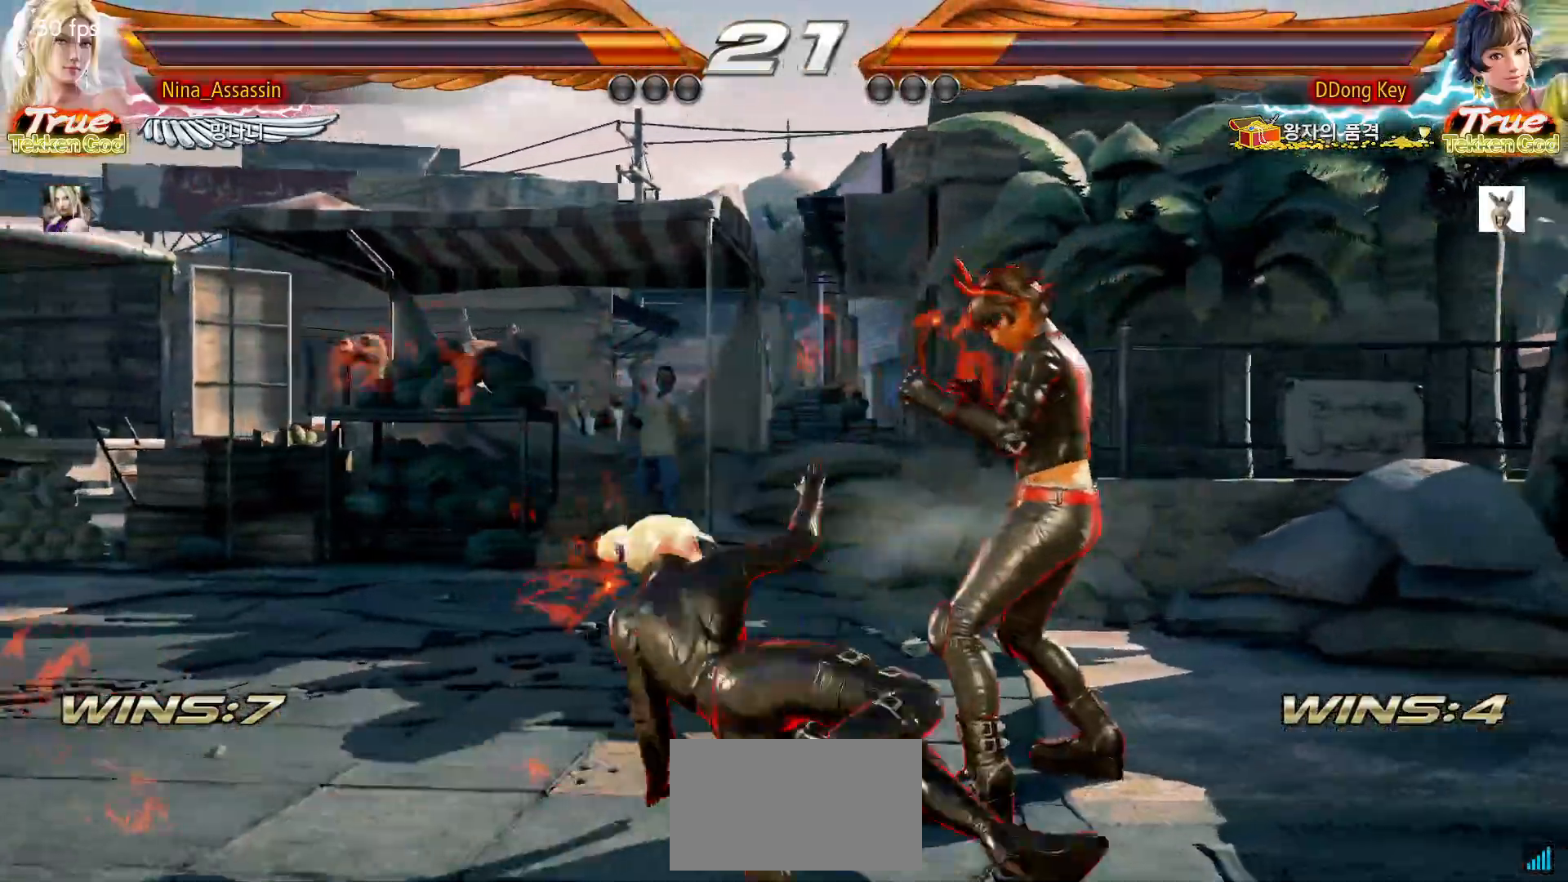
{"buttons": [], "left_stick": "center", "events": [[33, "left_stick", "center"], [133, "left_stick", "left"], [350, "left_stick", "center"]]}
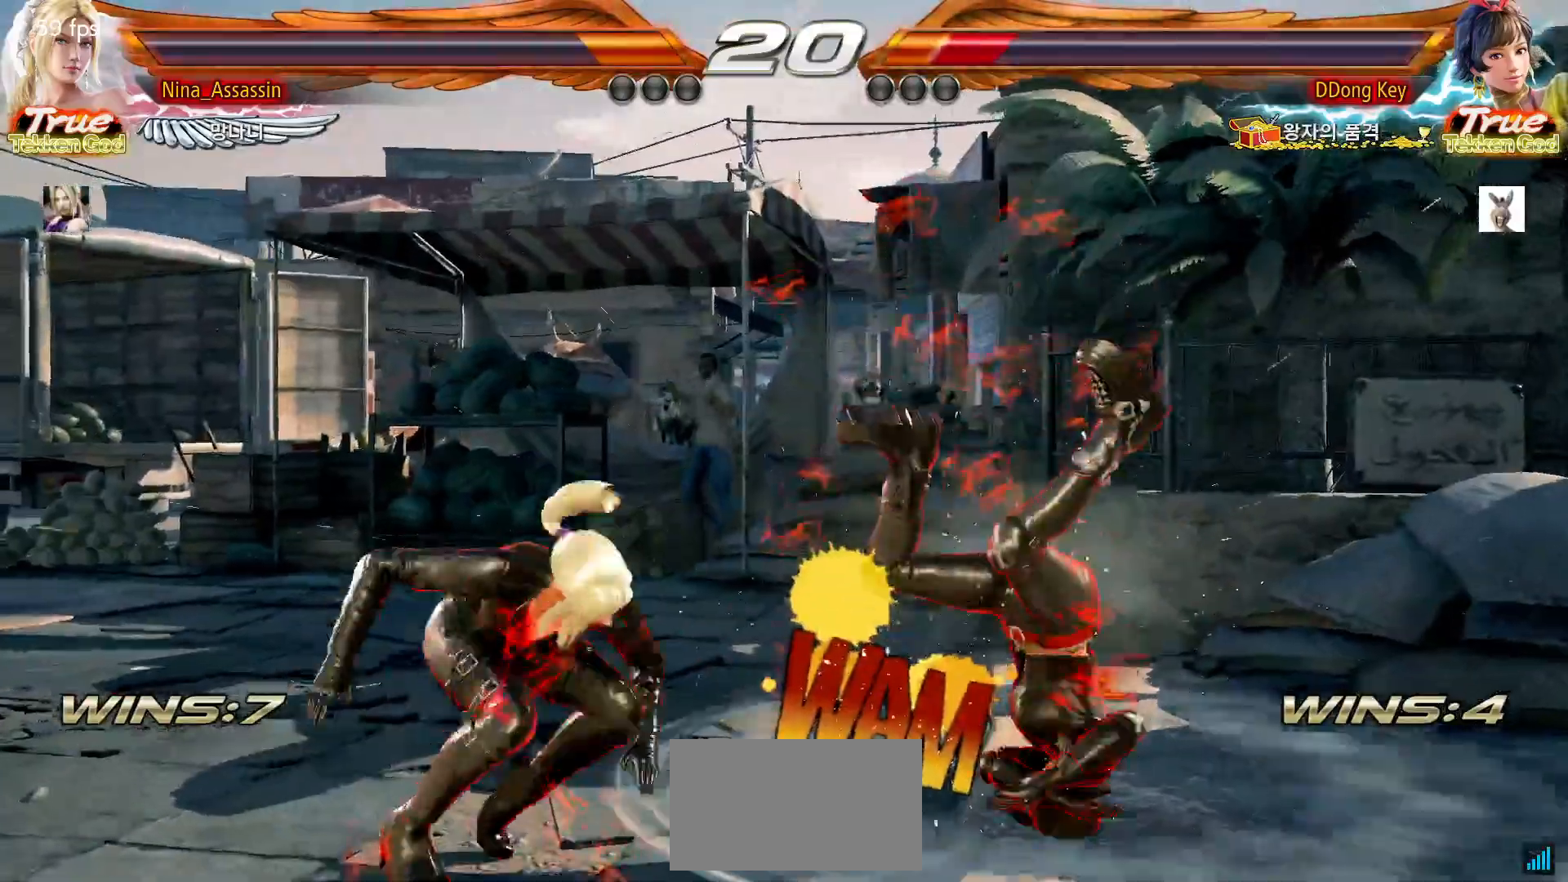
{"buttons": [], "left_stick": "right"}
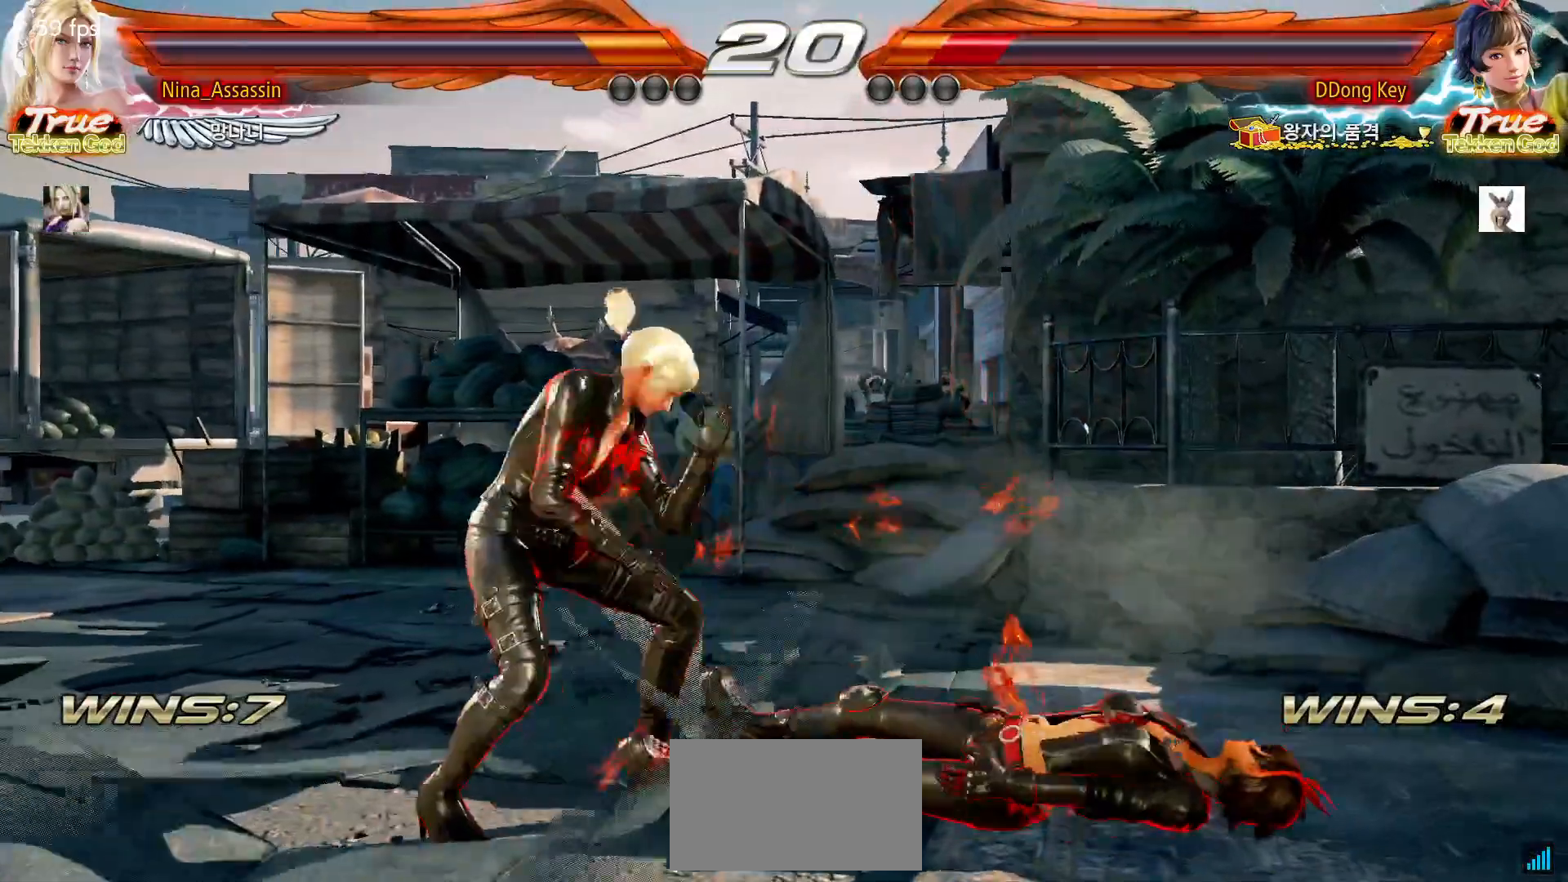
{"buttons": [], "left_stick": "center"}
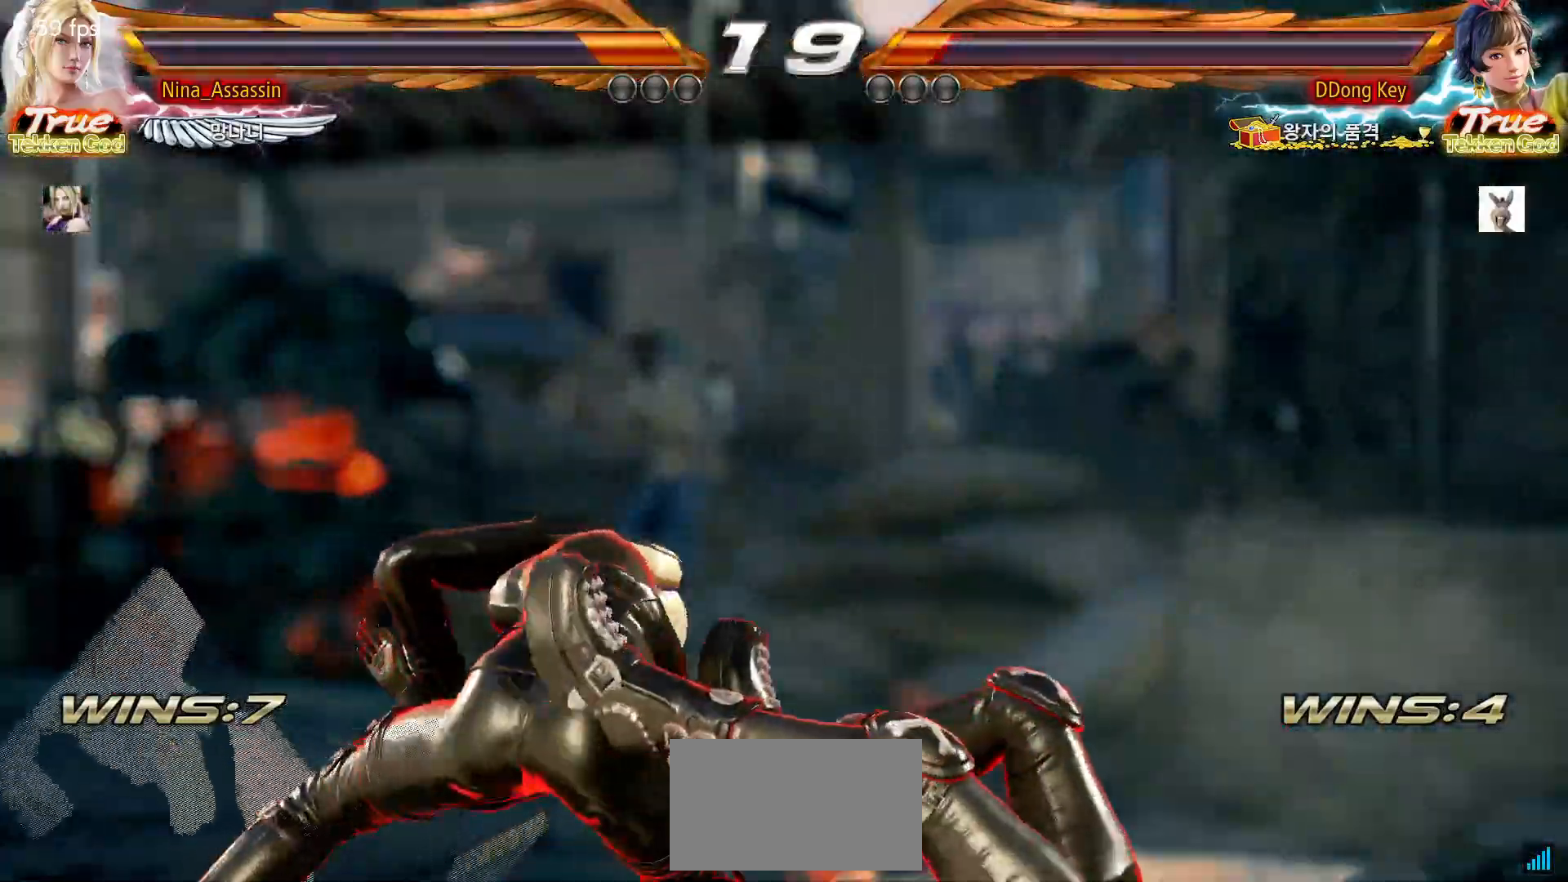
{"buttons": [], "left_stick": "center", "events": []}